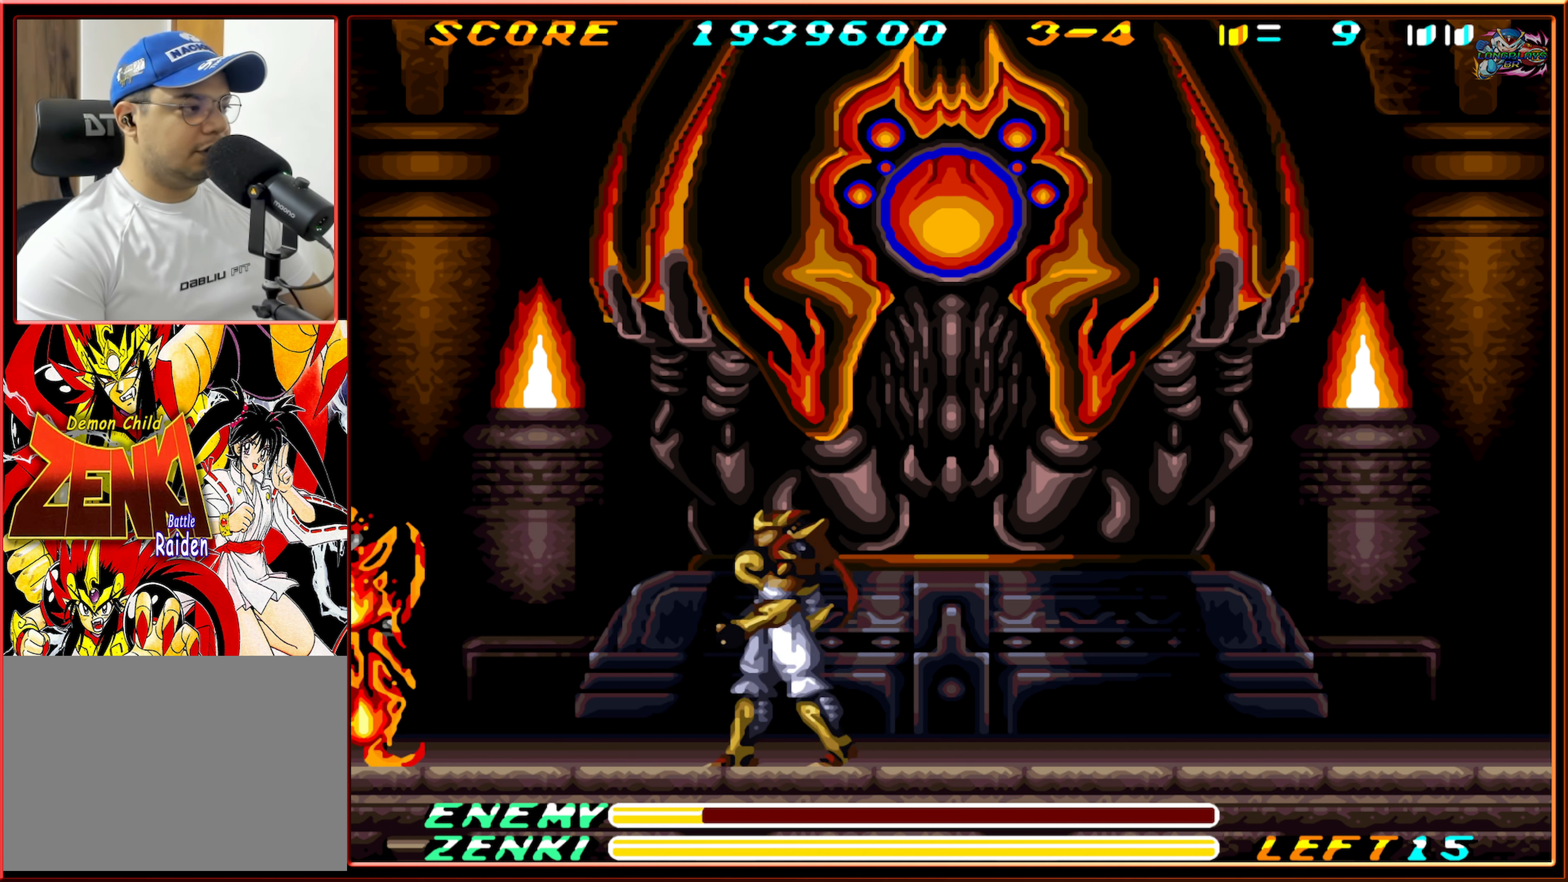
Gameplay with a controller (Nintendo layout); each line is a JSON object with the inputs held at the frame after it. "events" lists button and stick changes between this image and that frame as [ms after this image, input, new state], when the widget could be followed in between. Not read: L3 R3.
{"buttons": ["DPAD_LEFT"], "events": []}
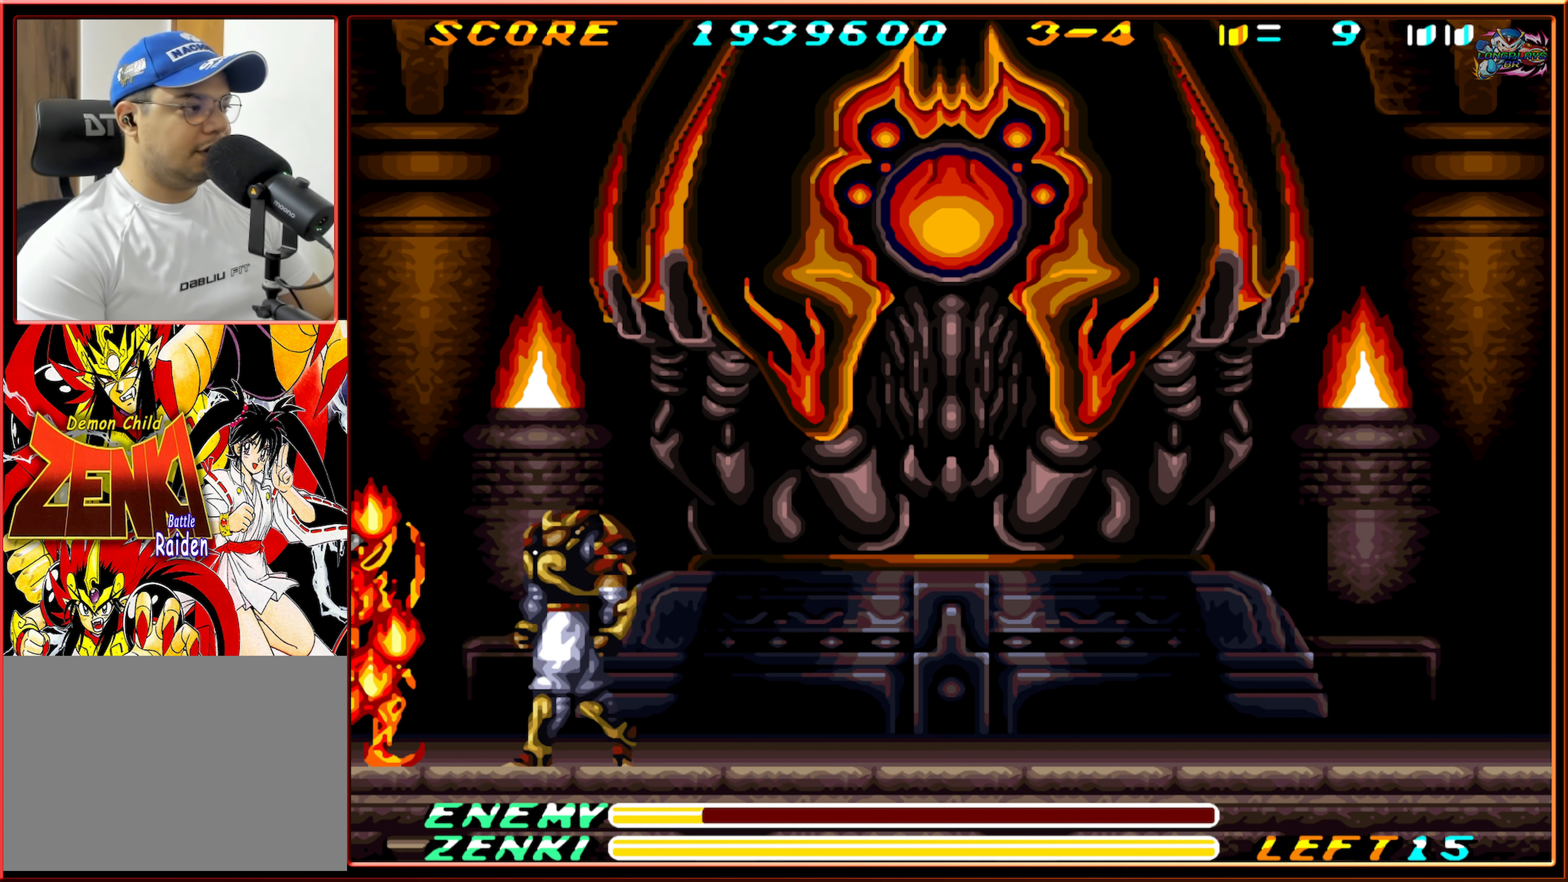
{"buttons": ["DPAD_UP"], "events": [[67, "DPAD_LEFT", "up"], [150, "DPAD_UP", "down"], [217, "Y", "down"], [300, "Y", "up"], [400, "Y", "down"], [450, "Y", "up"]]}
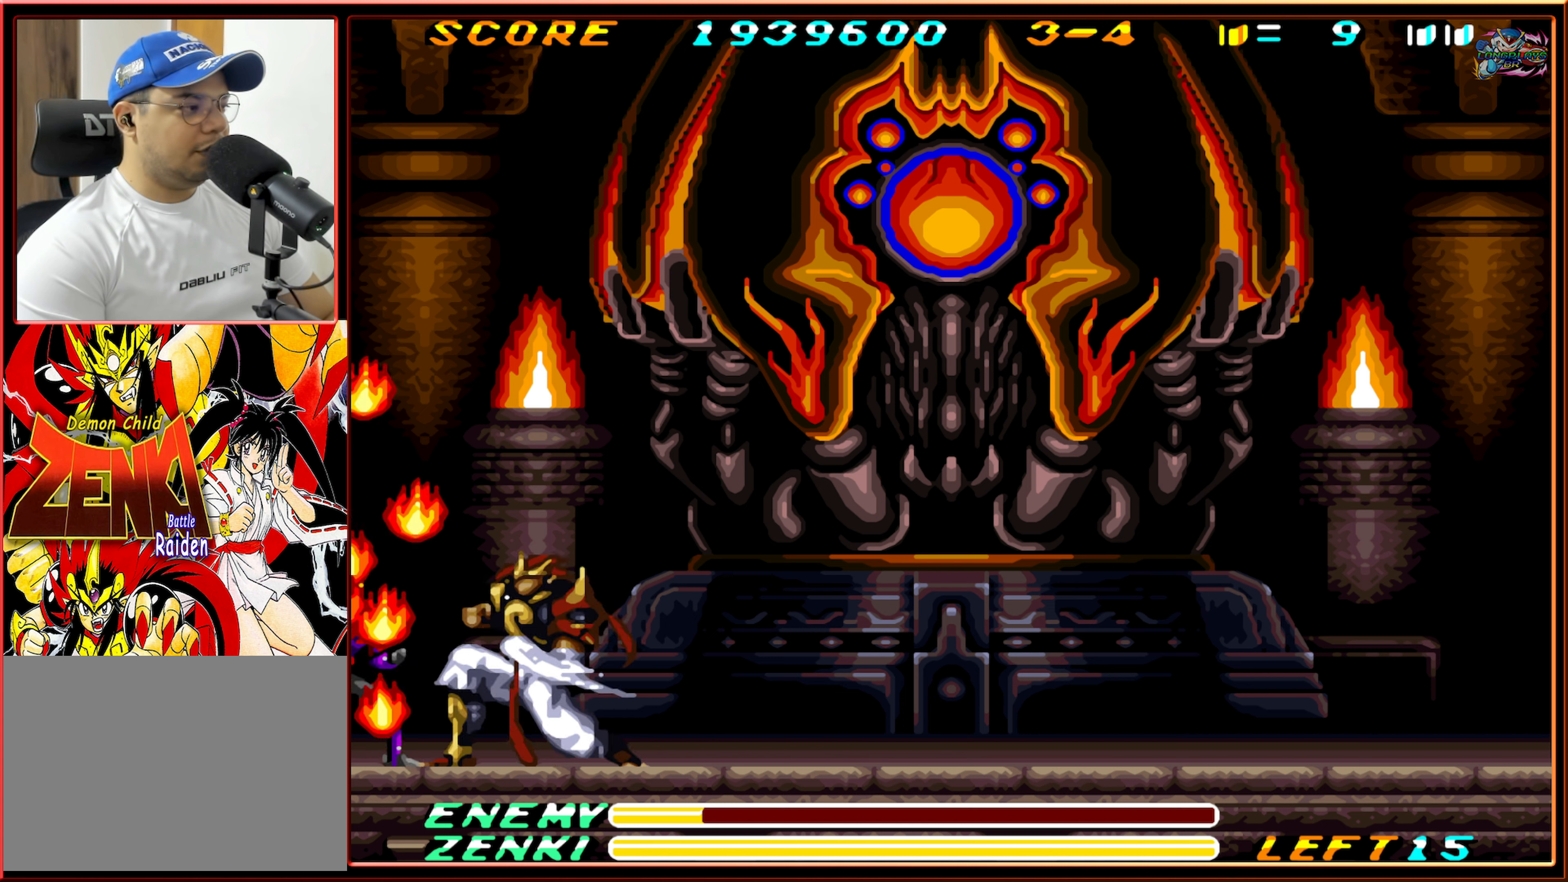
{"buttons": ["Y", "DPAD_UP"], "events": [[17, "Y", "down"], [117, "Y", "up"], [184, "Y", "down"], [267, "Y", "up"], [350, "Y", "down"], [400, "Y", "up"], [500, "Y", "down"]]}
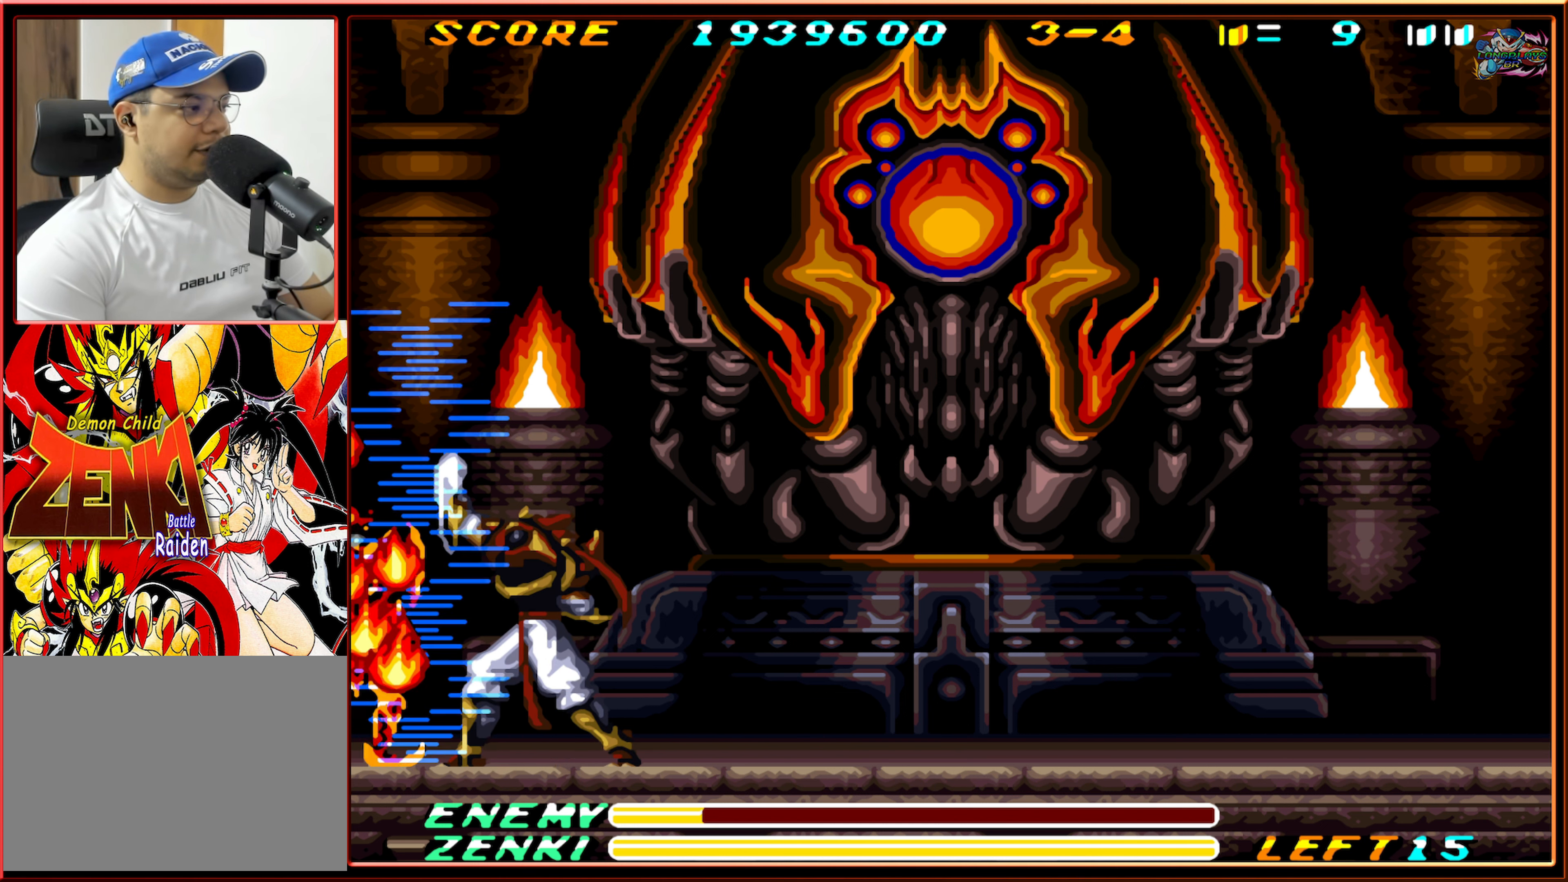
{"buttons": ["Y", "DPAD_UP"], "events": [[50, "Y", "up"], [117, "Y", "down"], [184, "Y", "up"], [284, "Y", "down"], [350, "Y", "up"], [417, "Y", "down"]]}
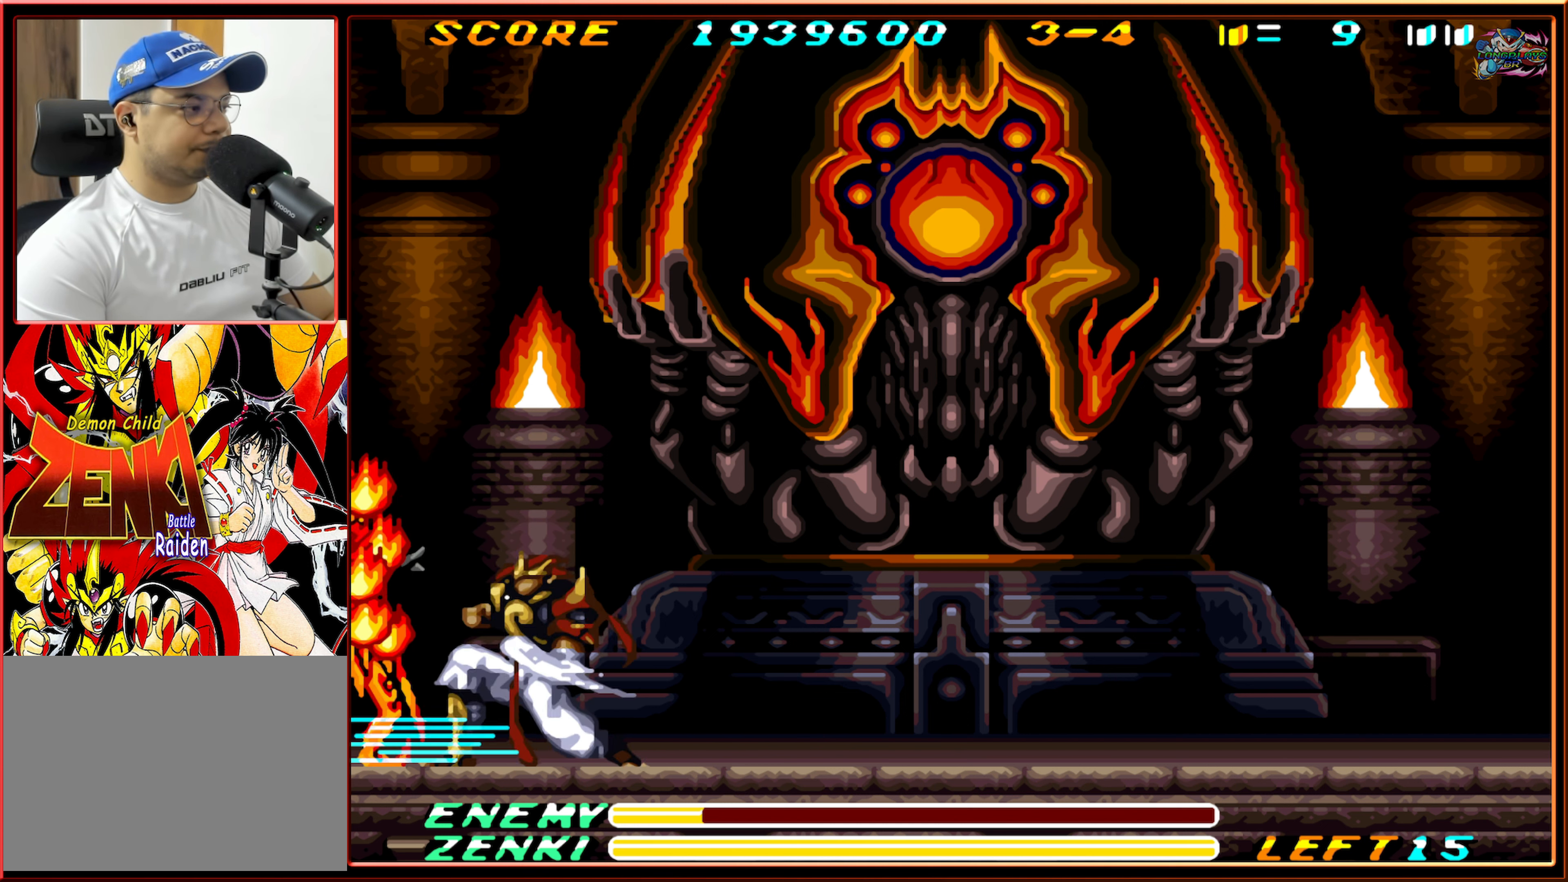
{"buttons": ["DPAD_UP"], "events": [[17, "Y", "up"], [84, "Y", "down"], [150, "Y", "up"], [250, "Y", "down"], [300, "Y", "up"]]}
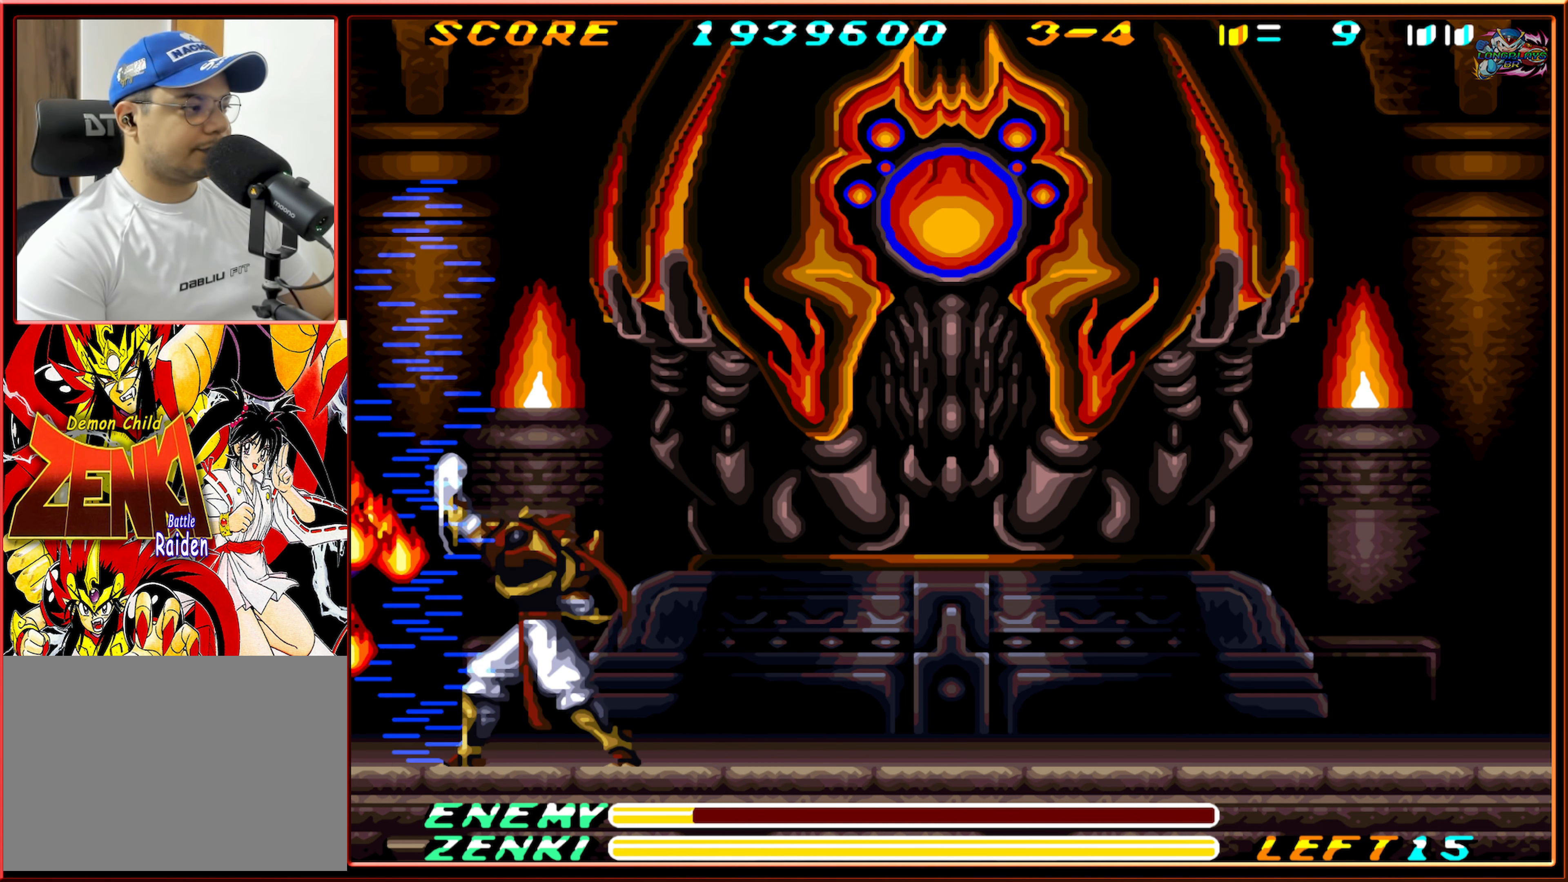
{"buttons": ["DPAD_RIGHT"], "events": [[200, "DPAD_UP", "up"], [300, "DPAD_RIGHT", "down"]]}
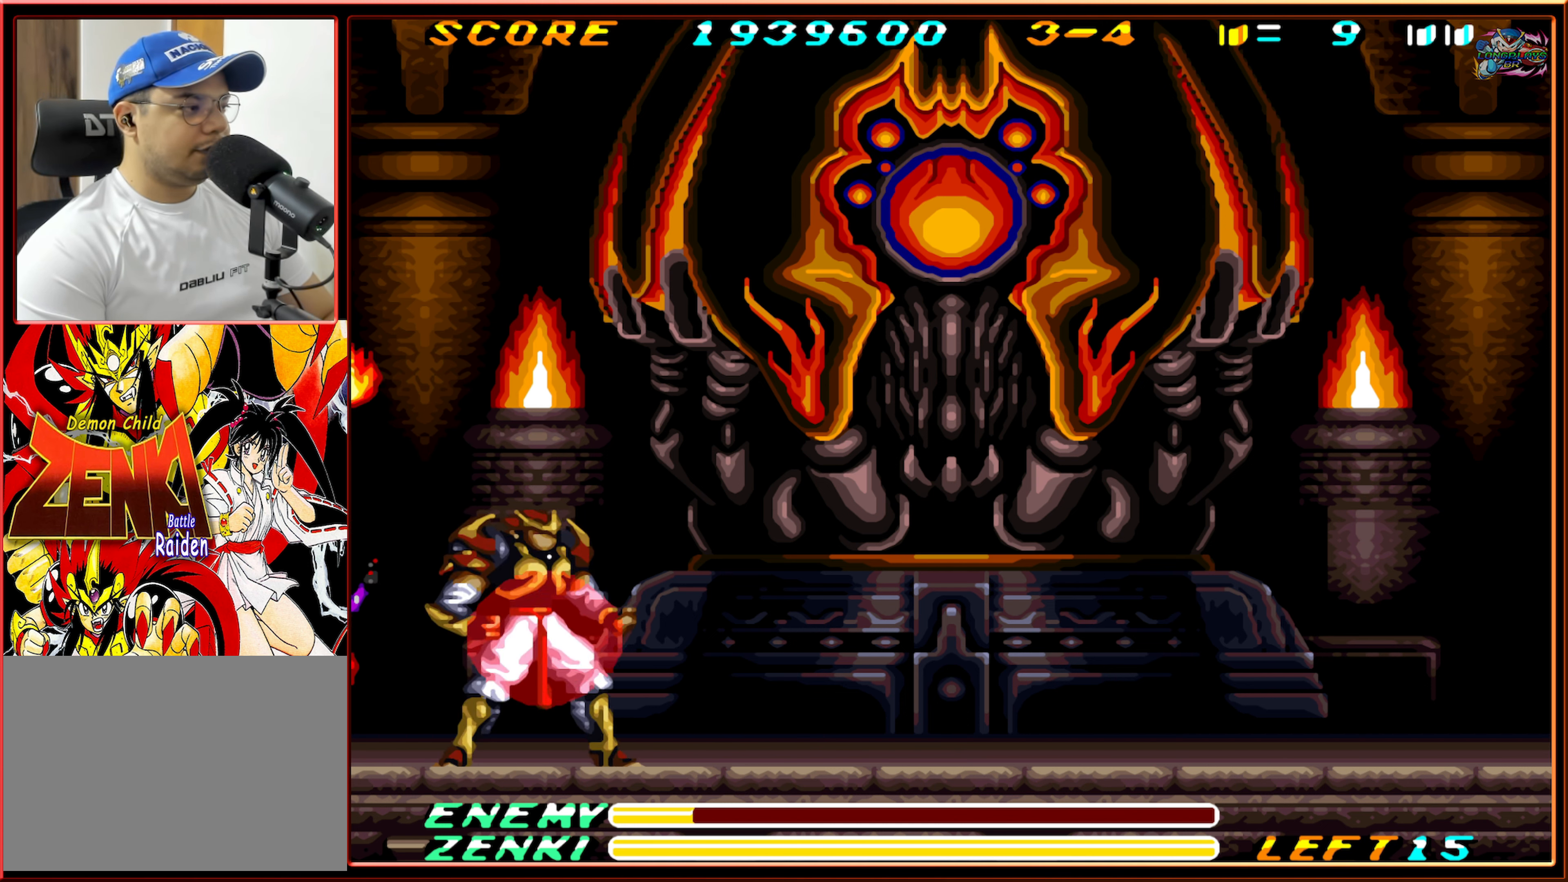
{"buttons": ["DPAD_RIGHT"], "events": [[400, "B", "down"], [400, "DPAD_RIGHT", "up"], [417, "DPAD_DOWN", "down"], [450, "B", "up"], [450, "DPAD_RIGHT", "down"], [467, "DPAD_DOWN", "up"]]}
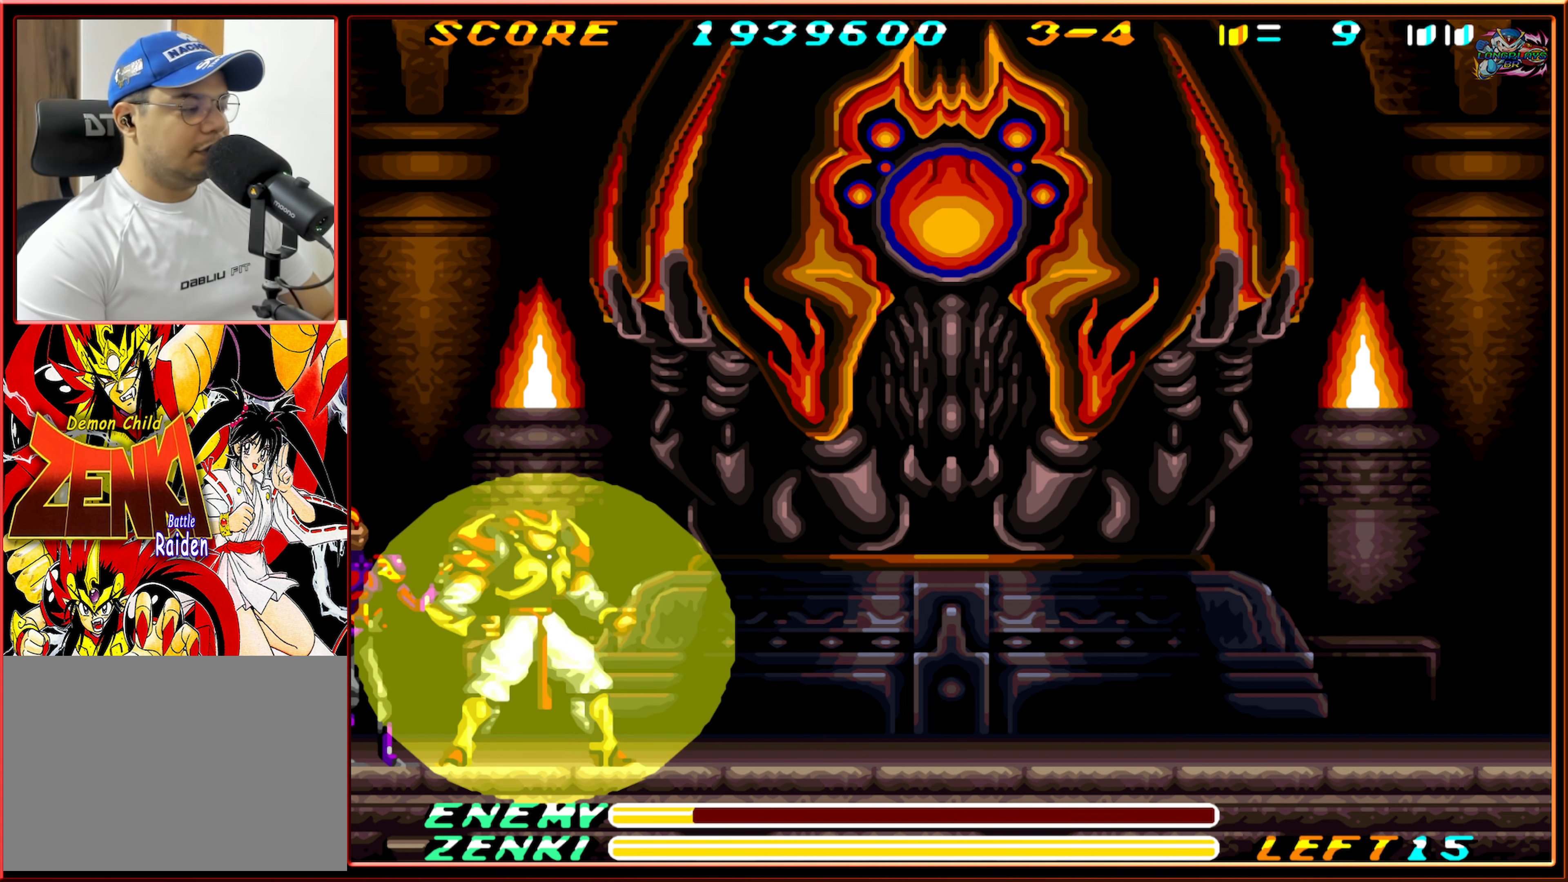
{"buttons": ["DPAD_DOWN", "DPAD_LEFT"]}
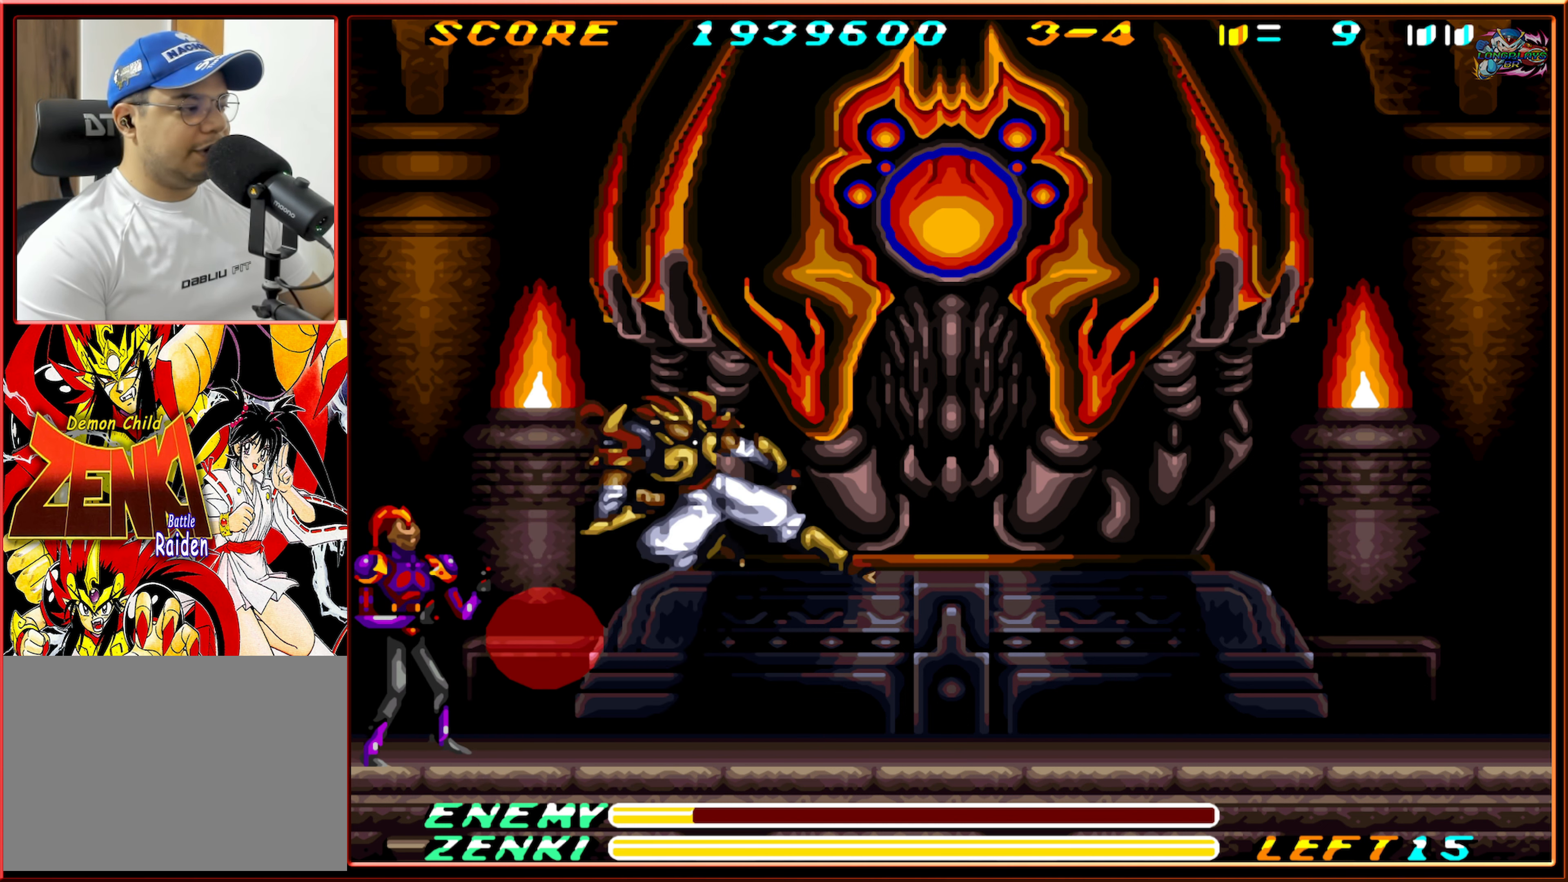
{"buttons": ["B", "DPAD_LEFT"], "events": [[17, "DPAD_DOWN", "up"], [500, "B", "down"]]}
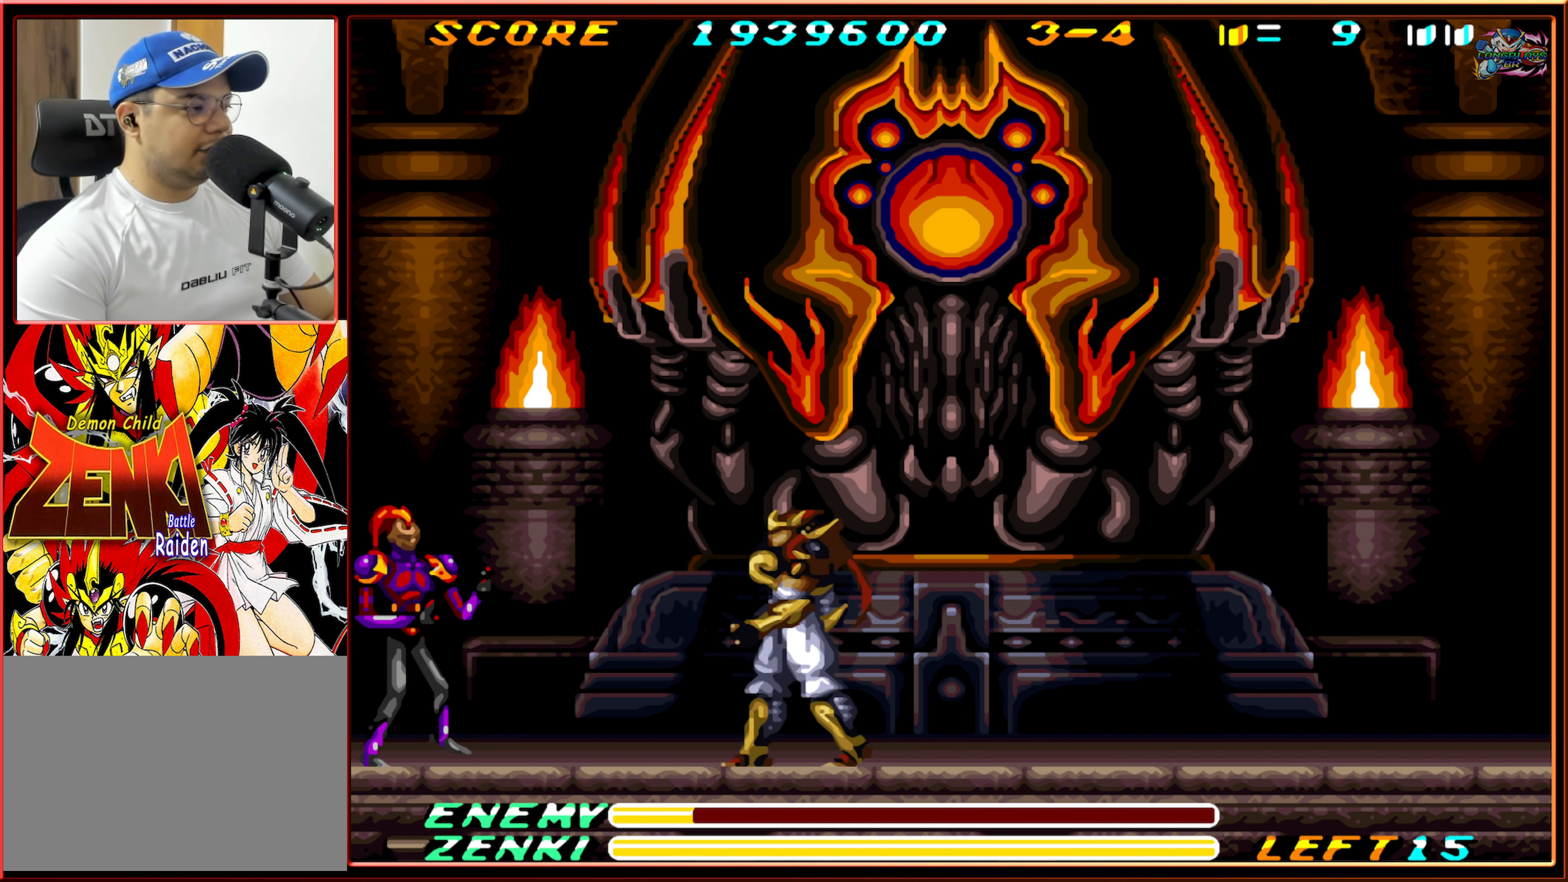
{"buttons": [], "events": [[67, "B", "up"], [167, "Y", "down"], [234, "Y", "up"], [284, "Y", "down"], [367, "Y", "up"], [467, "DPAD_LEFT", "up"]]}
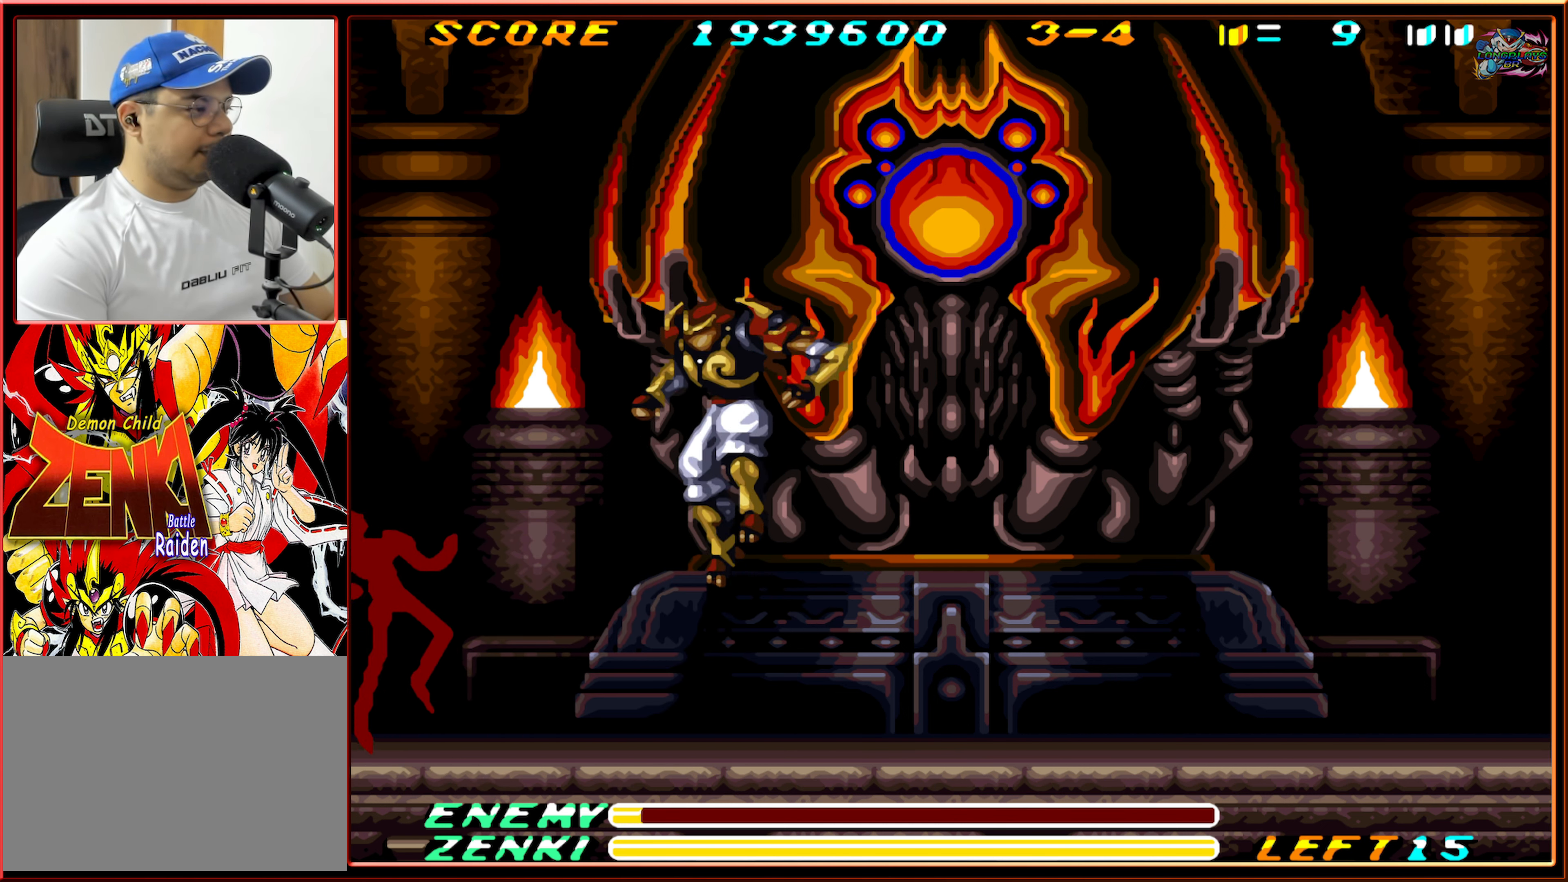
{"buttons": ["DPAD_RIGHT"], "events": [[84, "DPAD_RIGHT", "down"]]}
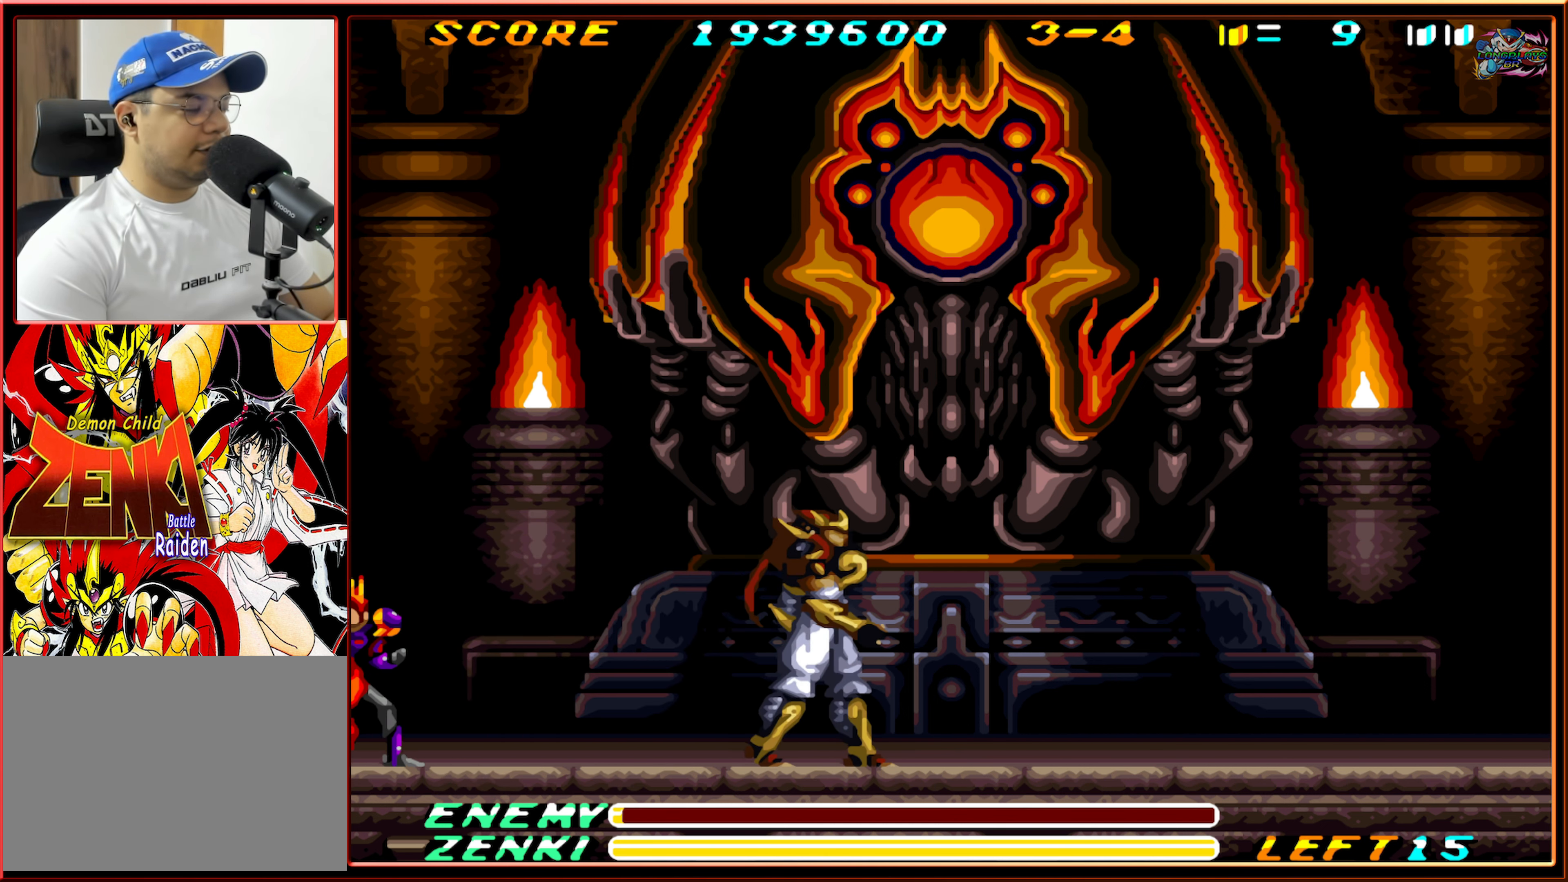
{"buttons": [], "events": [[167, "DPAD_RIGHT", "up"], [284, "DPAD_LEFT", "down"], [467, "DPAD_LEFT", "up"]]}
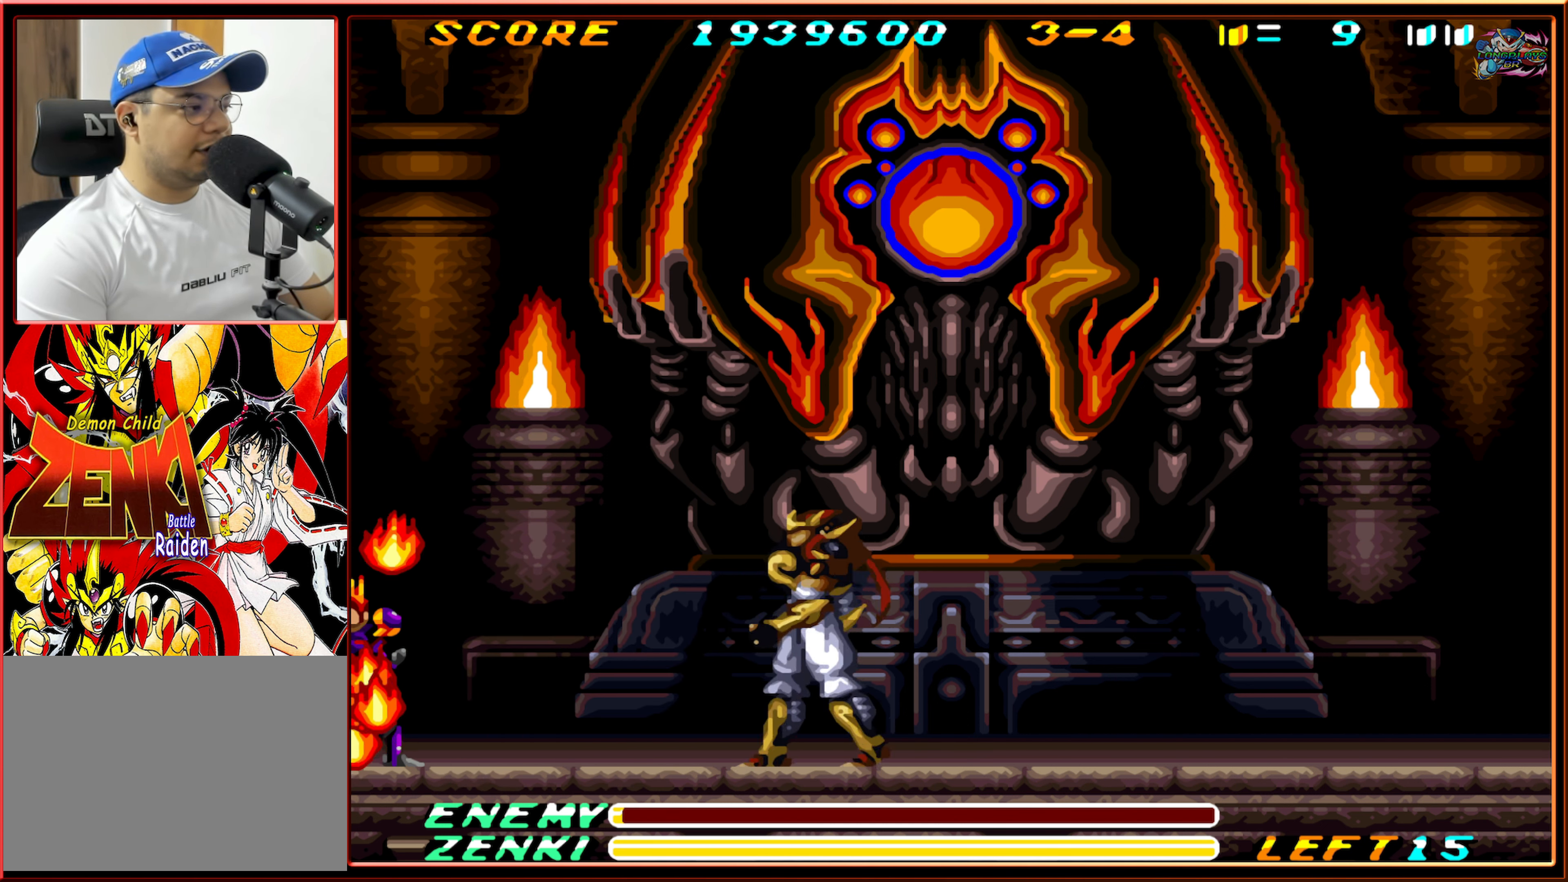
{"buttons": ["DPAD_LEFT"], "events": [[83, "DPAD_RIGHT", "down"], [133, "DPAD_RIGHT", "up"], [216, "DPAD_LEFT", "down"]]}
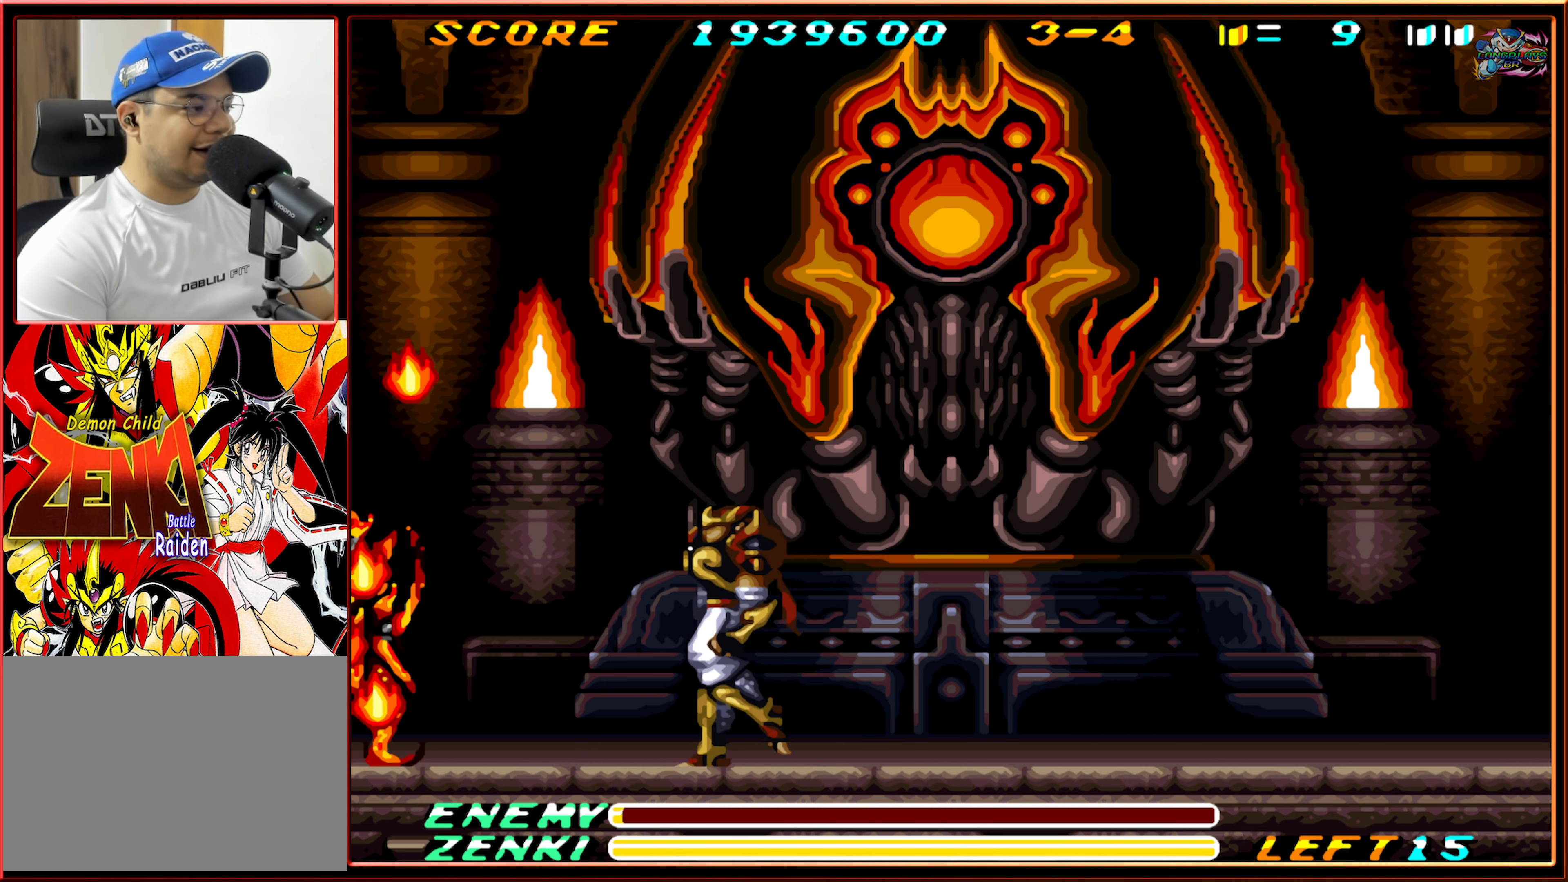
{"buttons": ["DPAD_UP"], "events": [[500, "DPAD_LEFT", "up"], [500, "DPAD_UP", "down"]]}
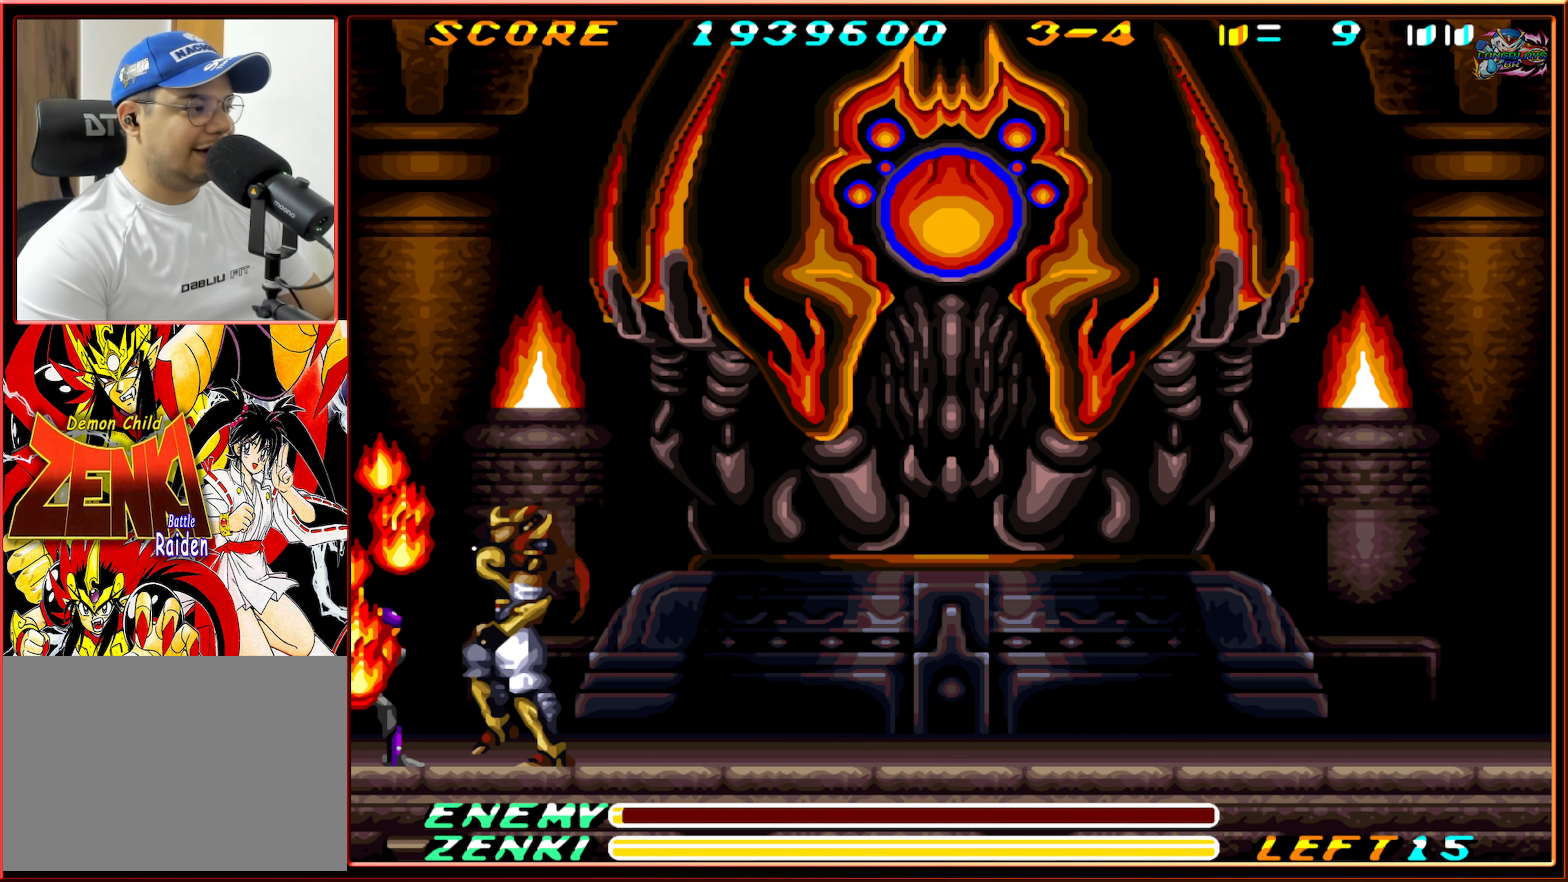
{"buttons": ["DPAD_UP"], "events": [[16, "DPAD_UP", "up"], [50, "DPAD_UP", "down"], [66, "Y", "down"], [166, "Y", "up"], [233, "Y", "down"], [300, "Y", "up"], [383, "Y", "down"], [450, "Y", "up"]]}
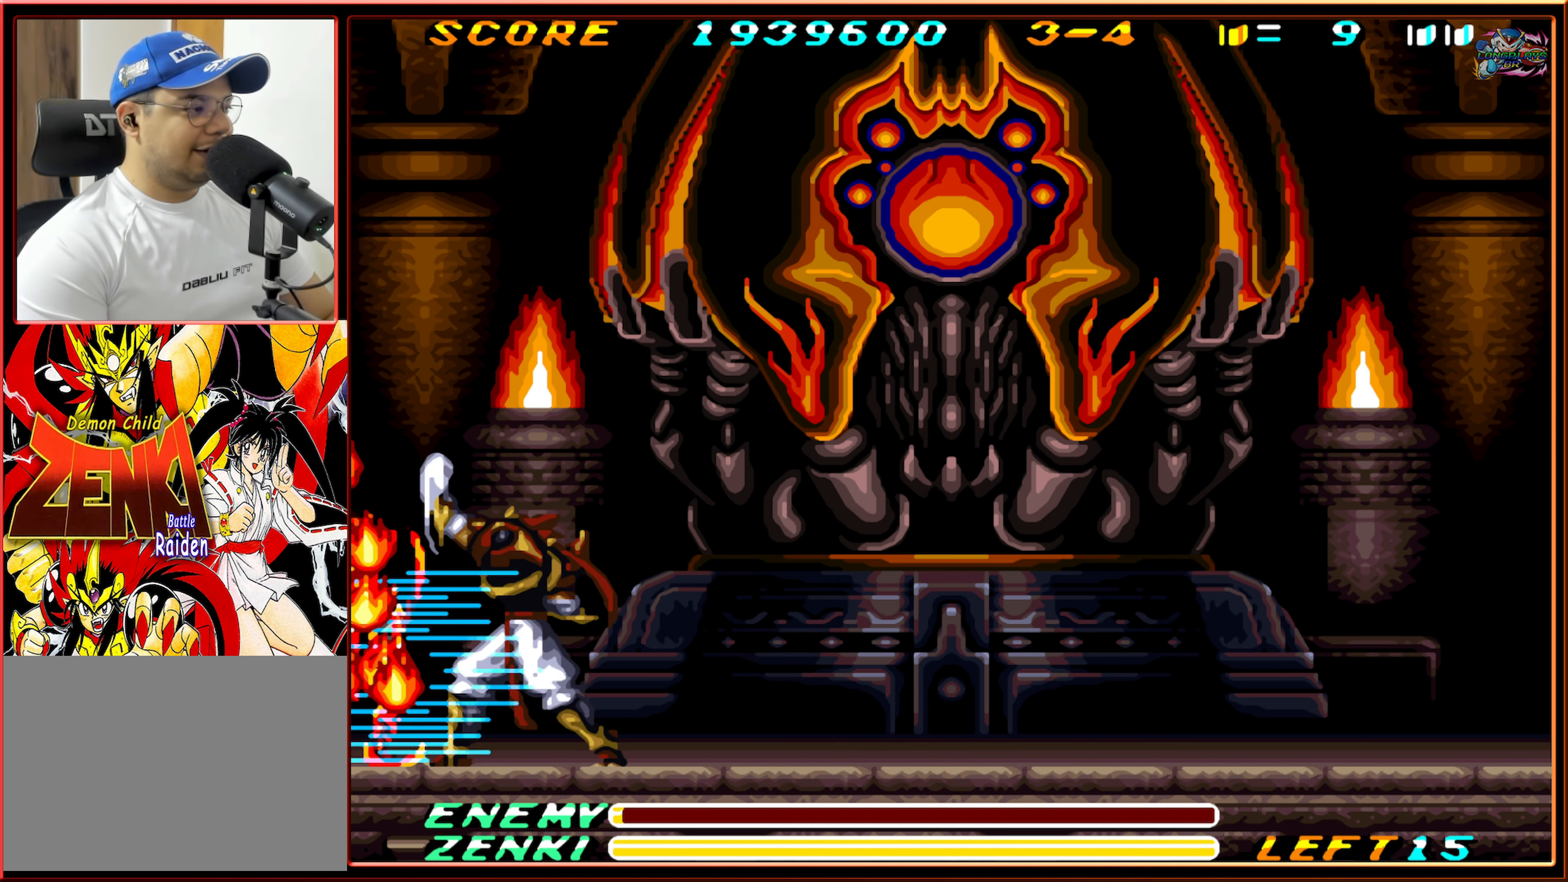
{"buttons": ["Y", "DPAD_UP"], "events": [[16, "Y", "down"], [100, "Y", "up"], [183, "Y", "down"], [250, "Y", "up"], [350, "Y", "down"], [416, "Y", "up"], [500, "Y", "down"]]}
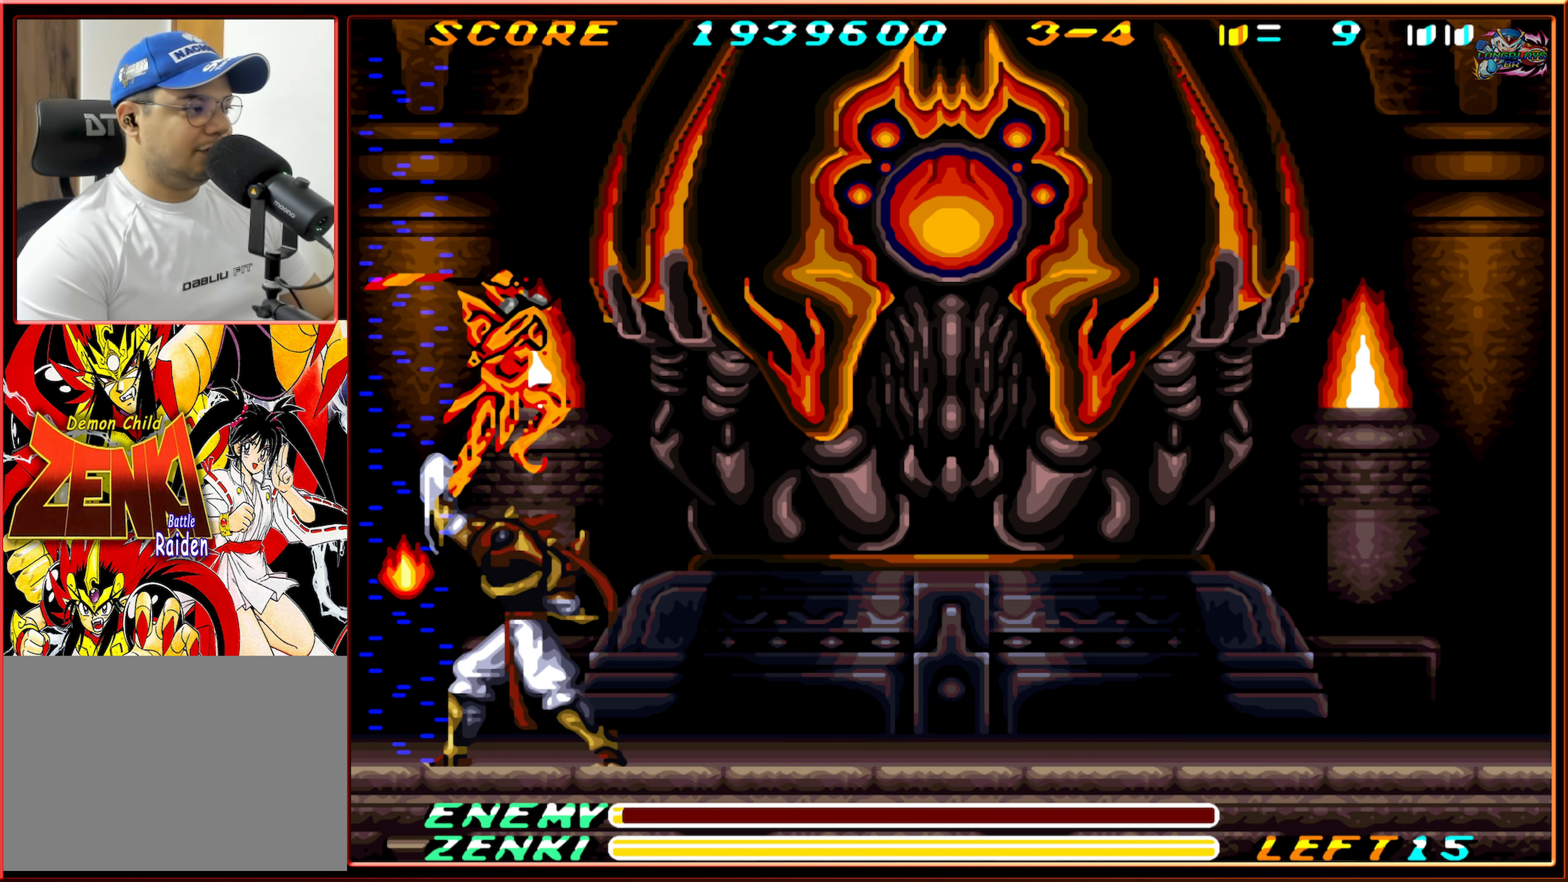
{"buttons": ["DPAD_RIGHT"], "events": [[66, "Y", "up"], [116, "Y", "down"], [200, "Y", "up"], [333, "DPAD_RIGHT", "down"], [333, "DPAD_UP", "up"]]}
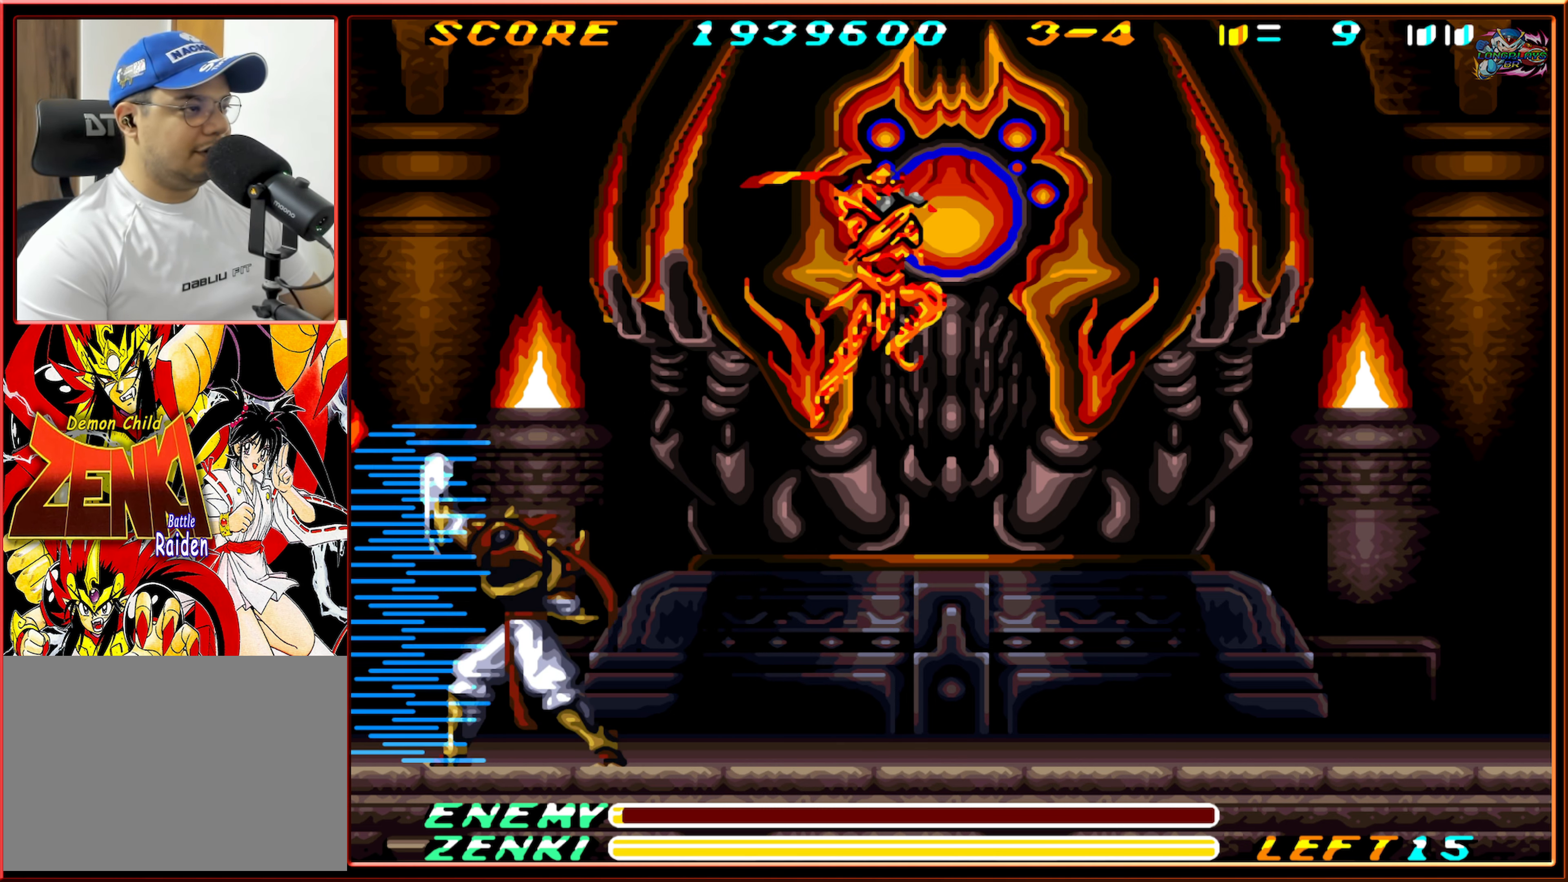
{"buttons": ["DPAD_RIGHT"], "events": [[400, "B", "down"], [500, "B", "up"]]}
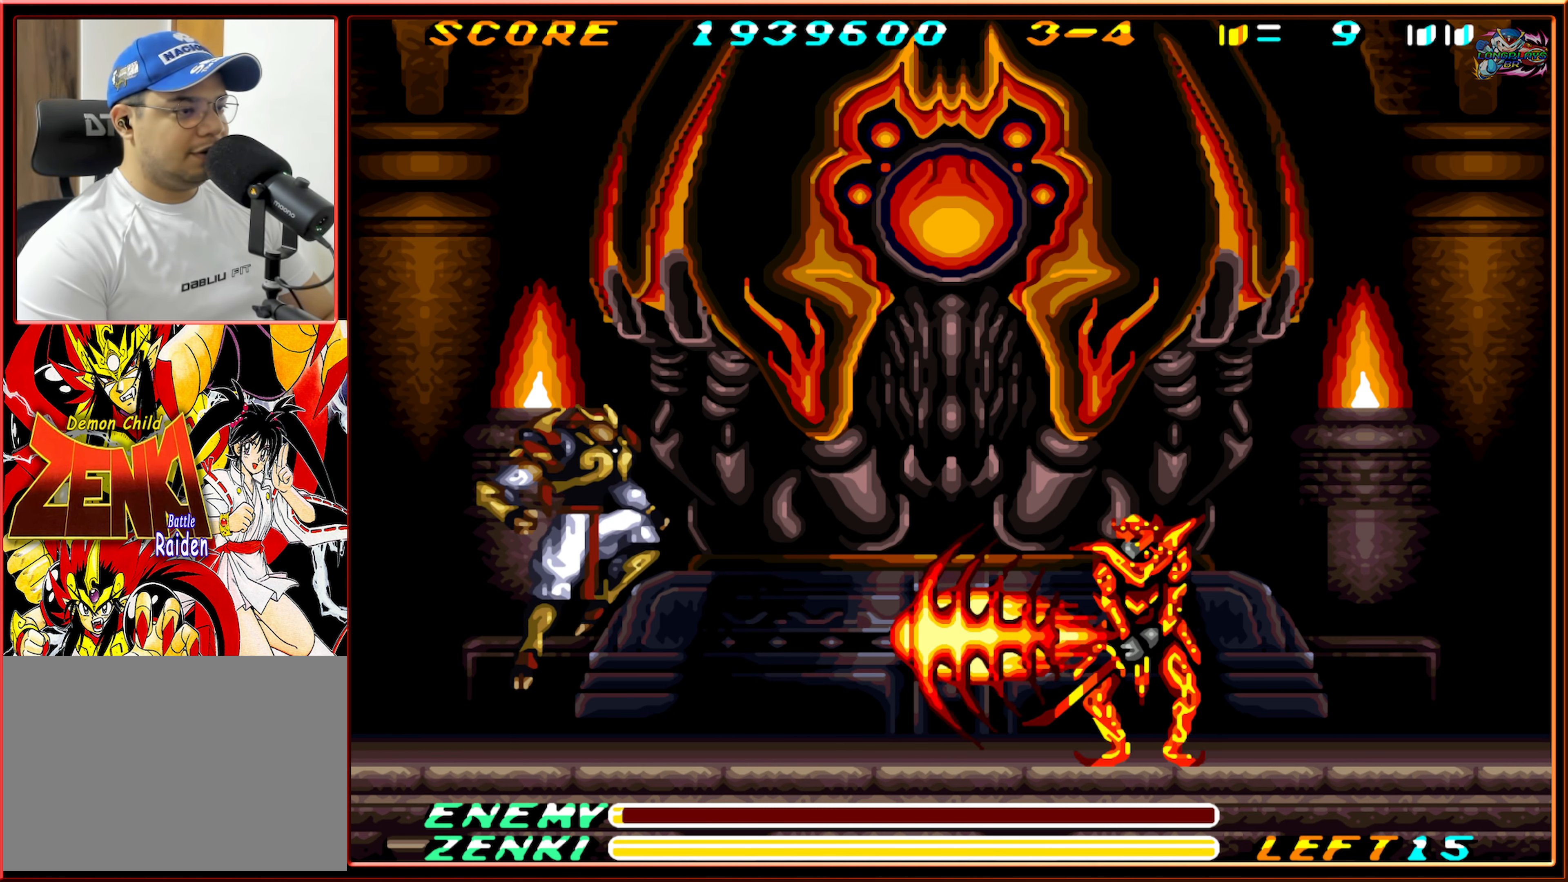
{"buttons": ["DPAD_RIGHT"], "events": [[50, "B", "down"], [183, "B", "up"], [283, "Y", "down"], [366, "Y", "up"]]}
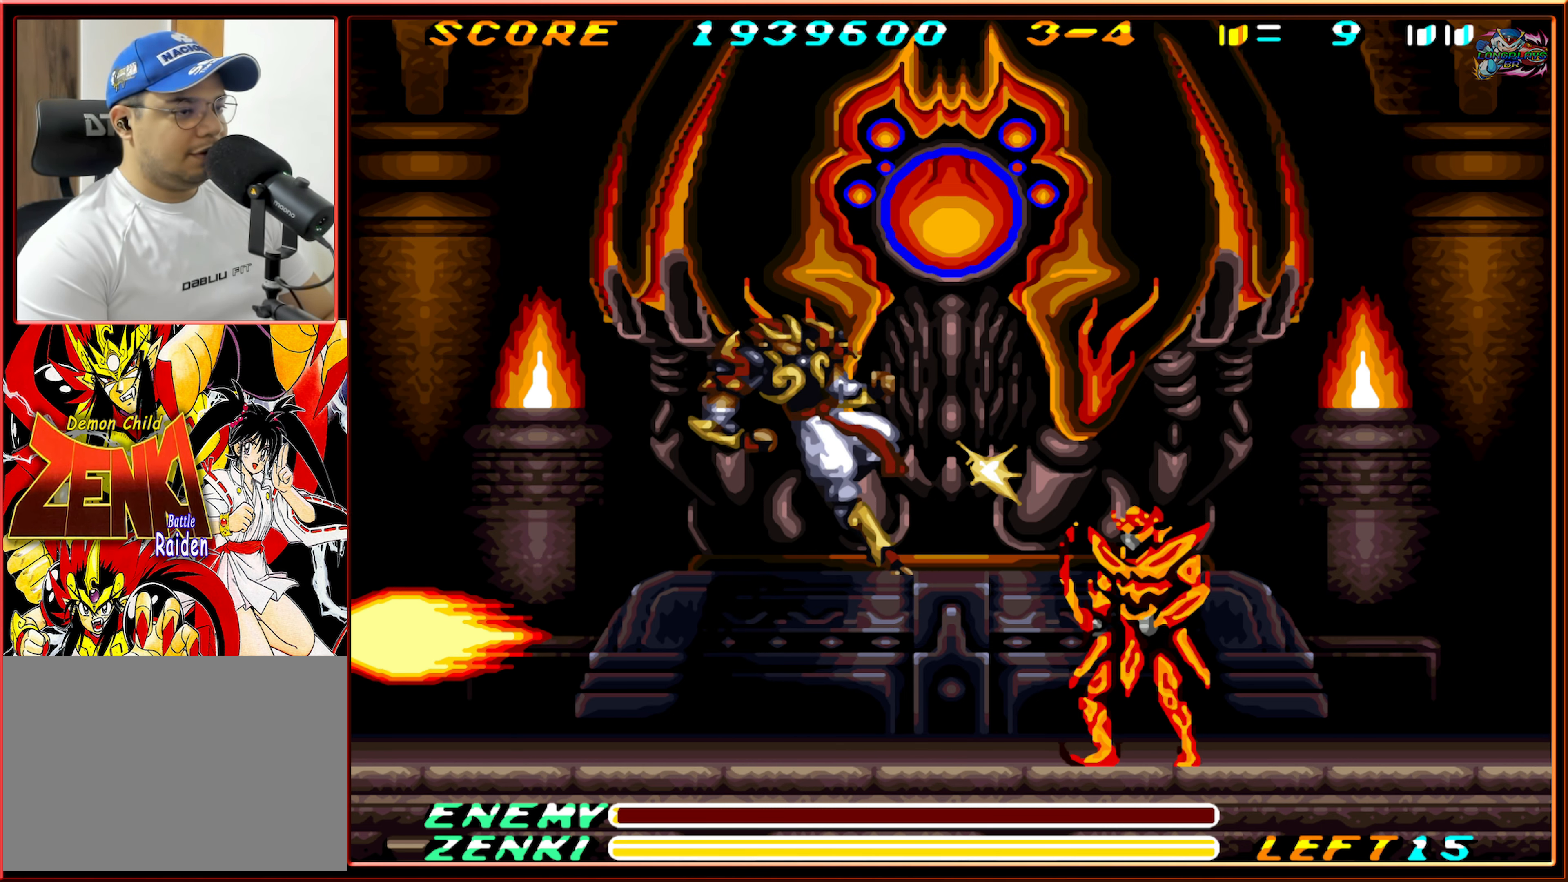
{"buttons": ["DPAD_RIGHT"], "events": [[116, "DPAD_RIGHT", "up"], [283, "DPAD_RIGHT", "down"]]}
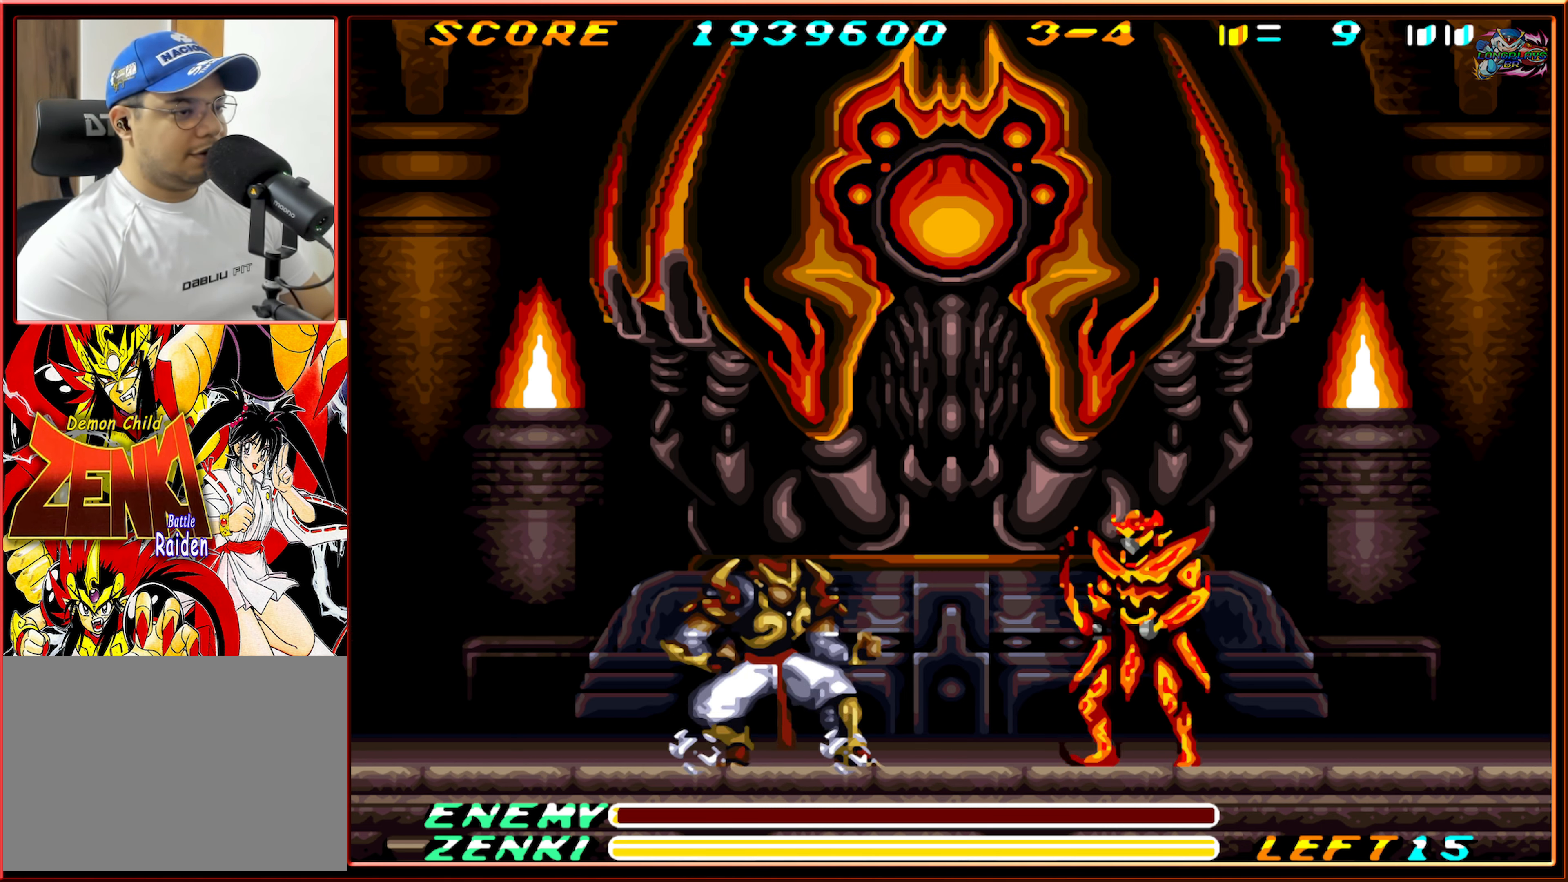
{"buttons": ["DPAD_UP"], "events": [[350, "DPAD_UP", "down"], [366, "Y", "down"], [400, "DPAD_RIGHT", "up"], [466, "Y", "up"]]}
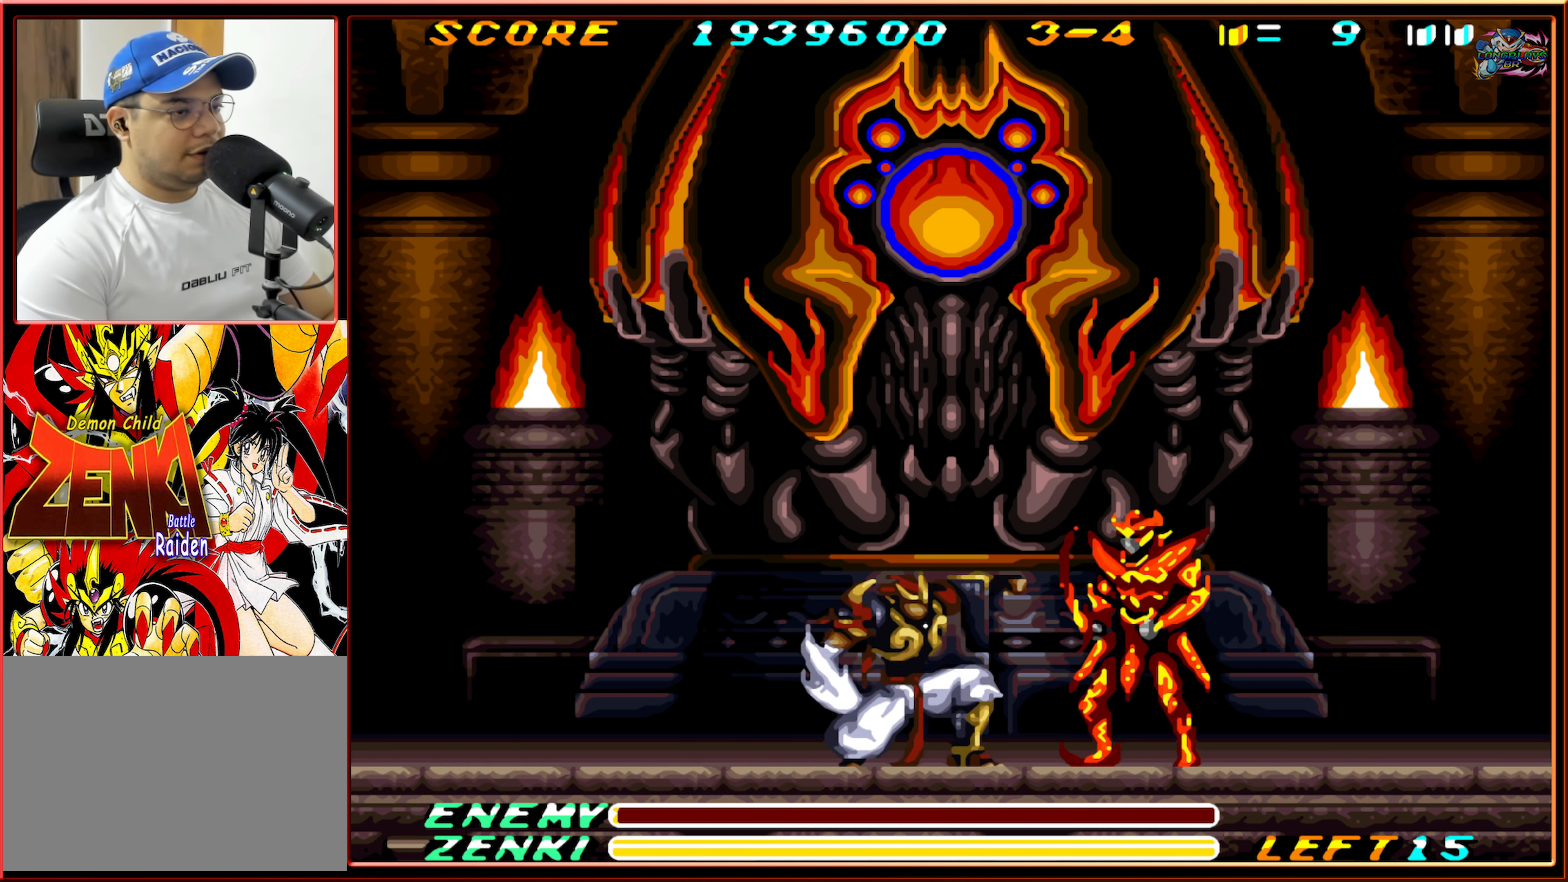
{"buttons": [], "events": [[33, "Y", "down"], [116, "Y", "up"], [183, "Y", "down"], [250, "Y", "up"], [333, "DPAD_UP", "up"]]}
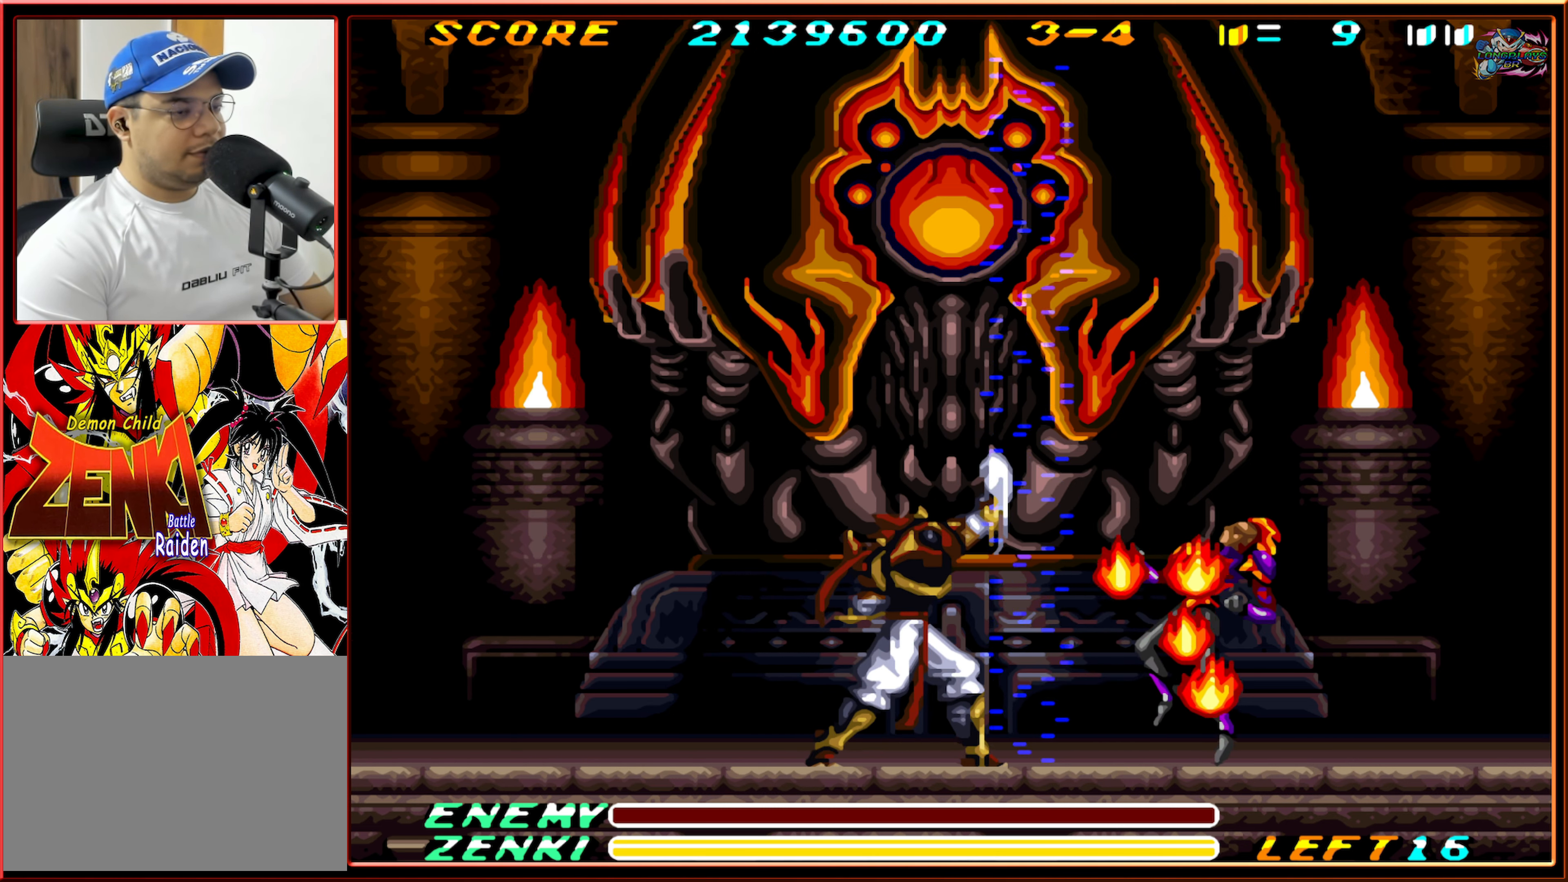
{"buttons": ["Y"], "events": [[217, "Y", "down"]]}
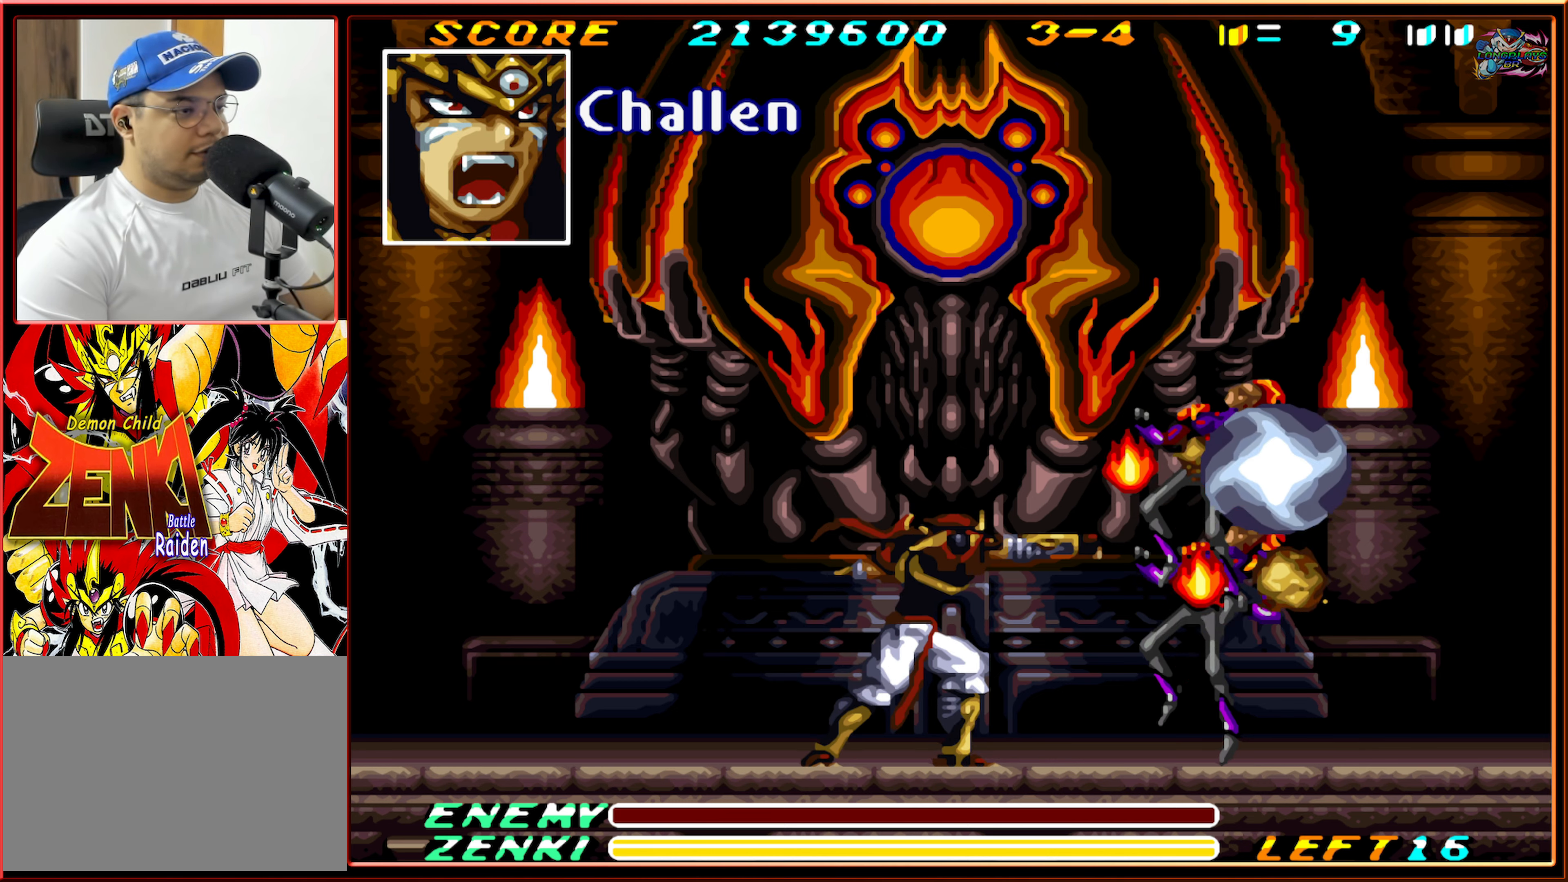
{"buttons": ["Y"], "events": []}
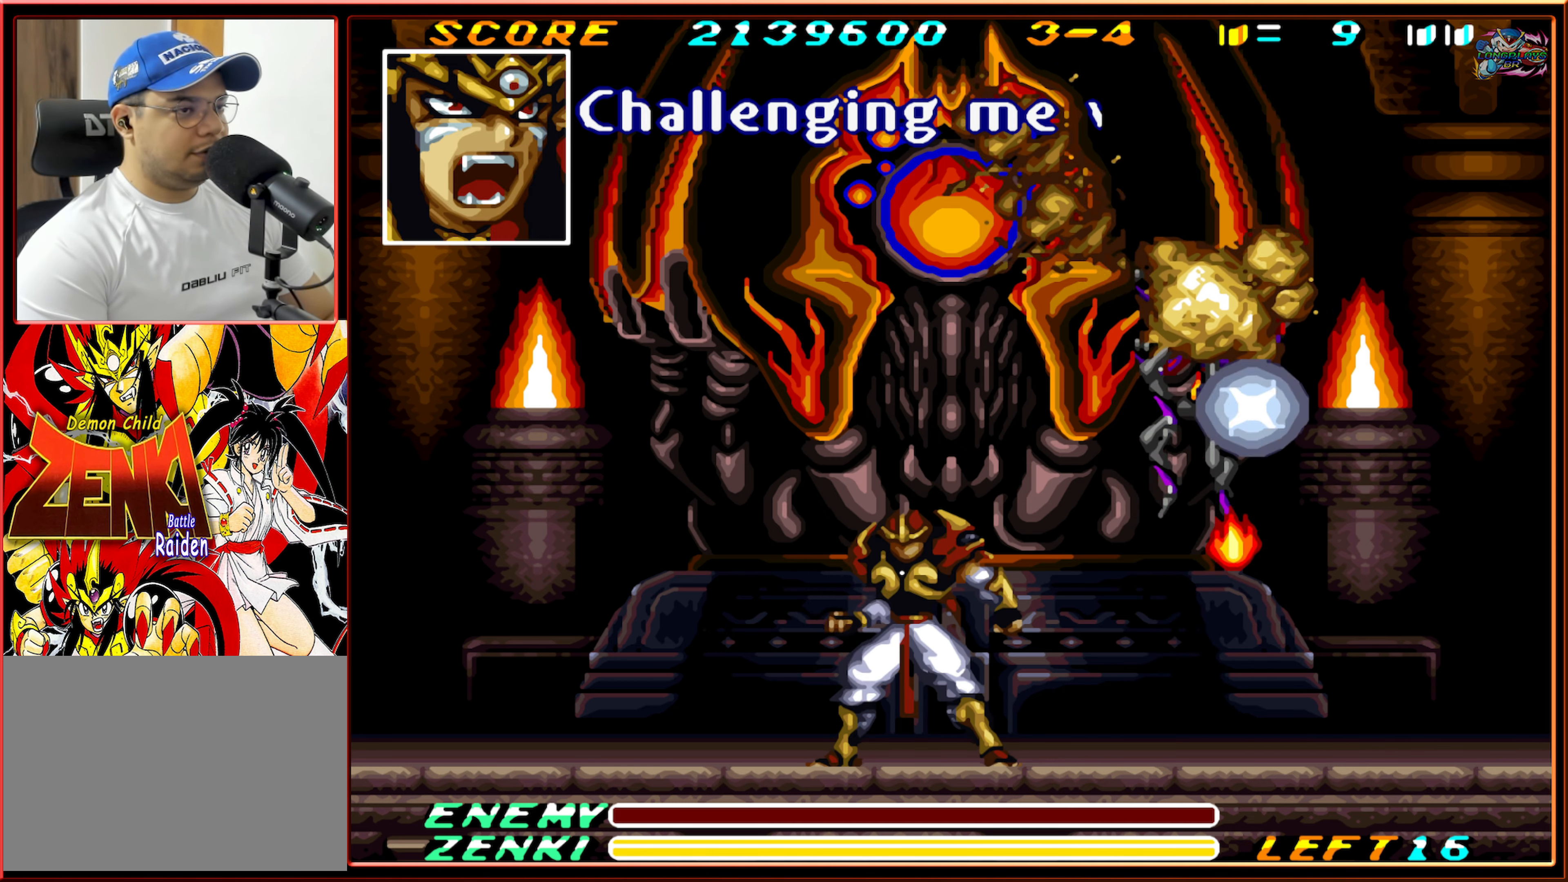
{"buttons": [], "events": [[200, "Y", "up"]]}